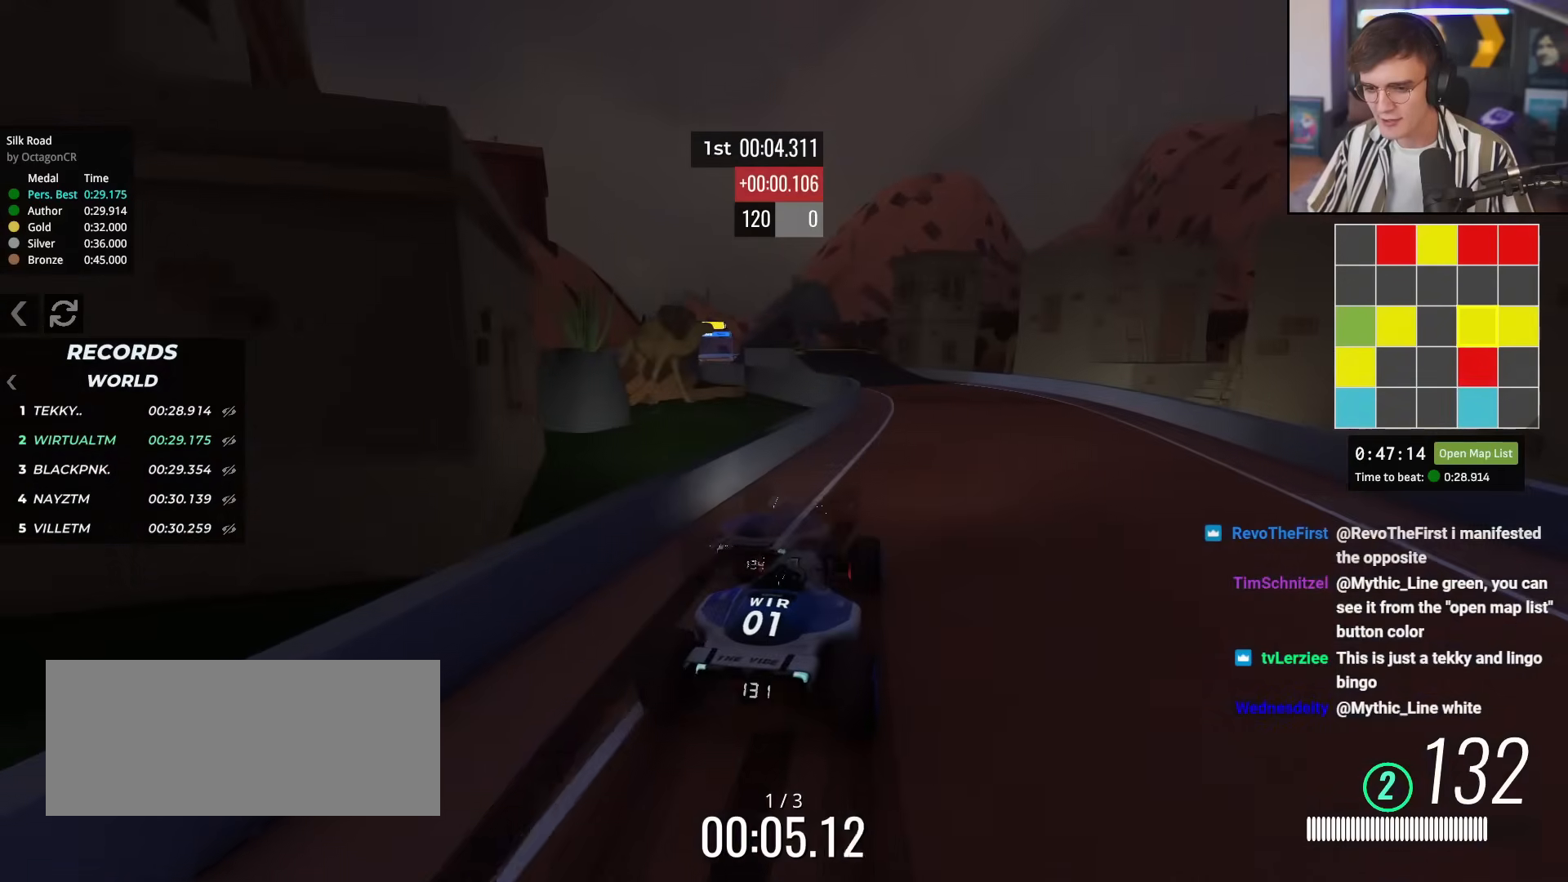
Gameplay with keyboard; each line is a JSON object with the keys held at the frame after it. "events" lists presses ("down") and releases ("up") of "brake", "down", "left", "right" and "up" between this image and that frame as [ms after this image, input, new state], when the widget could be followed in between. No other keys are recorded. Mouse input is not recorded. Key names are as the overlay labels them; some are game actions (e.g. jump) rather than physical keys.
{"keys": ["left", "up"], "events": [[134, "right", "down"], [167, "right", "up"], [417, "left", "down"]]}
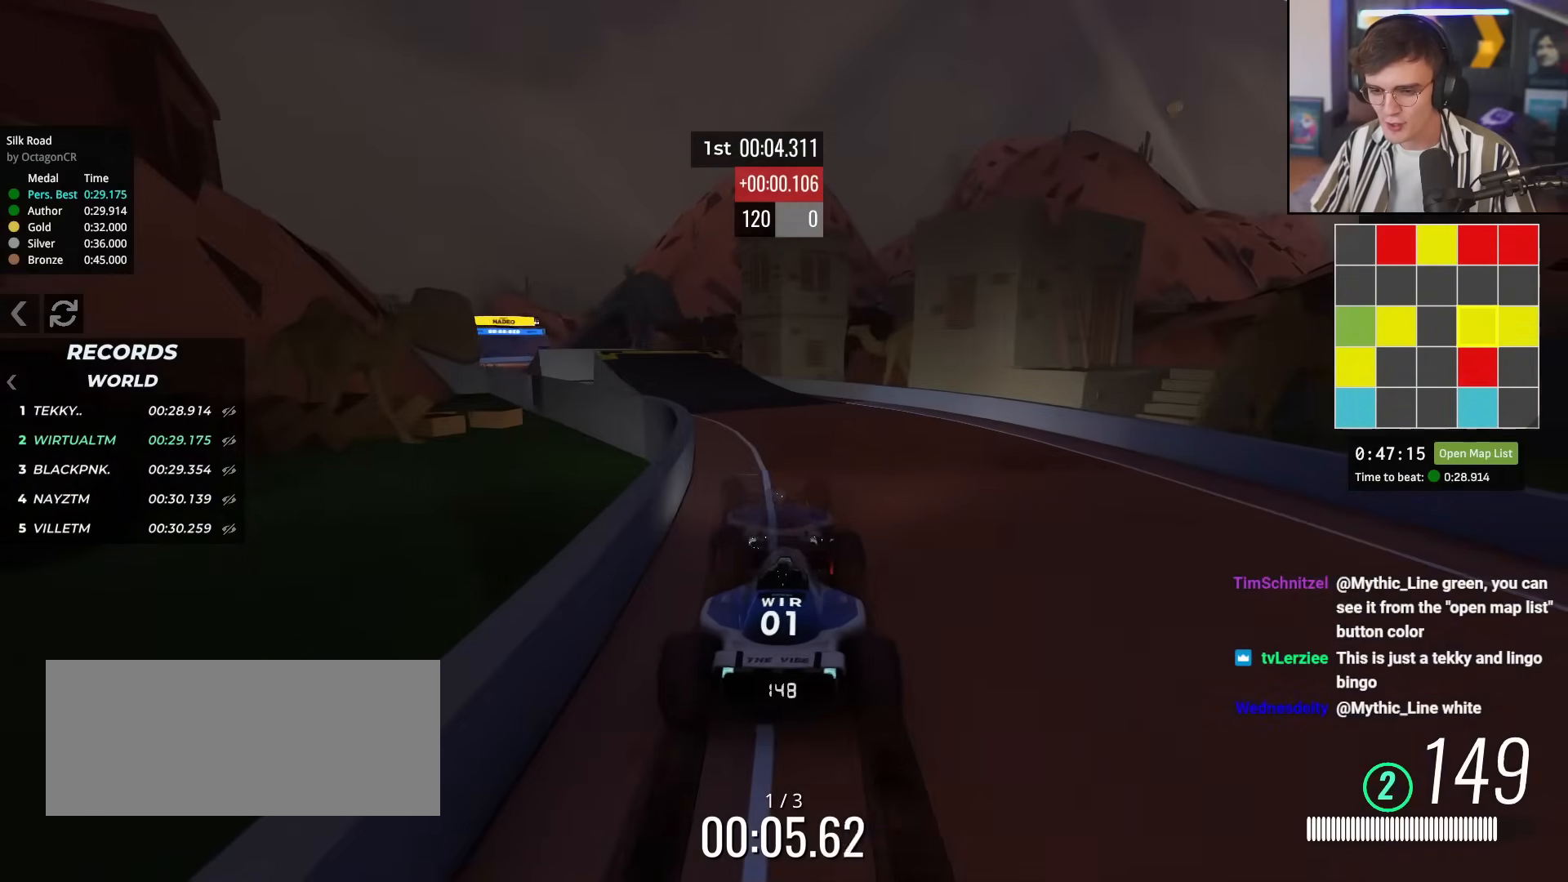
{"keys": ["left", "up"], "events": [[50, "left", "up"], [150, "left", "down"], [233, "left", "up"], [333, "left", "down"]]}
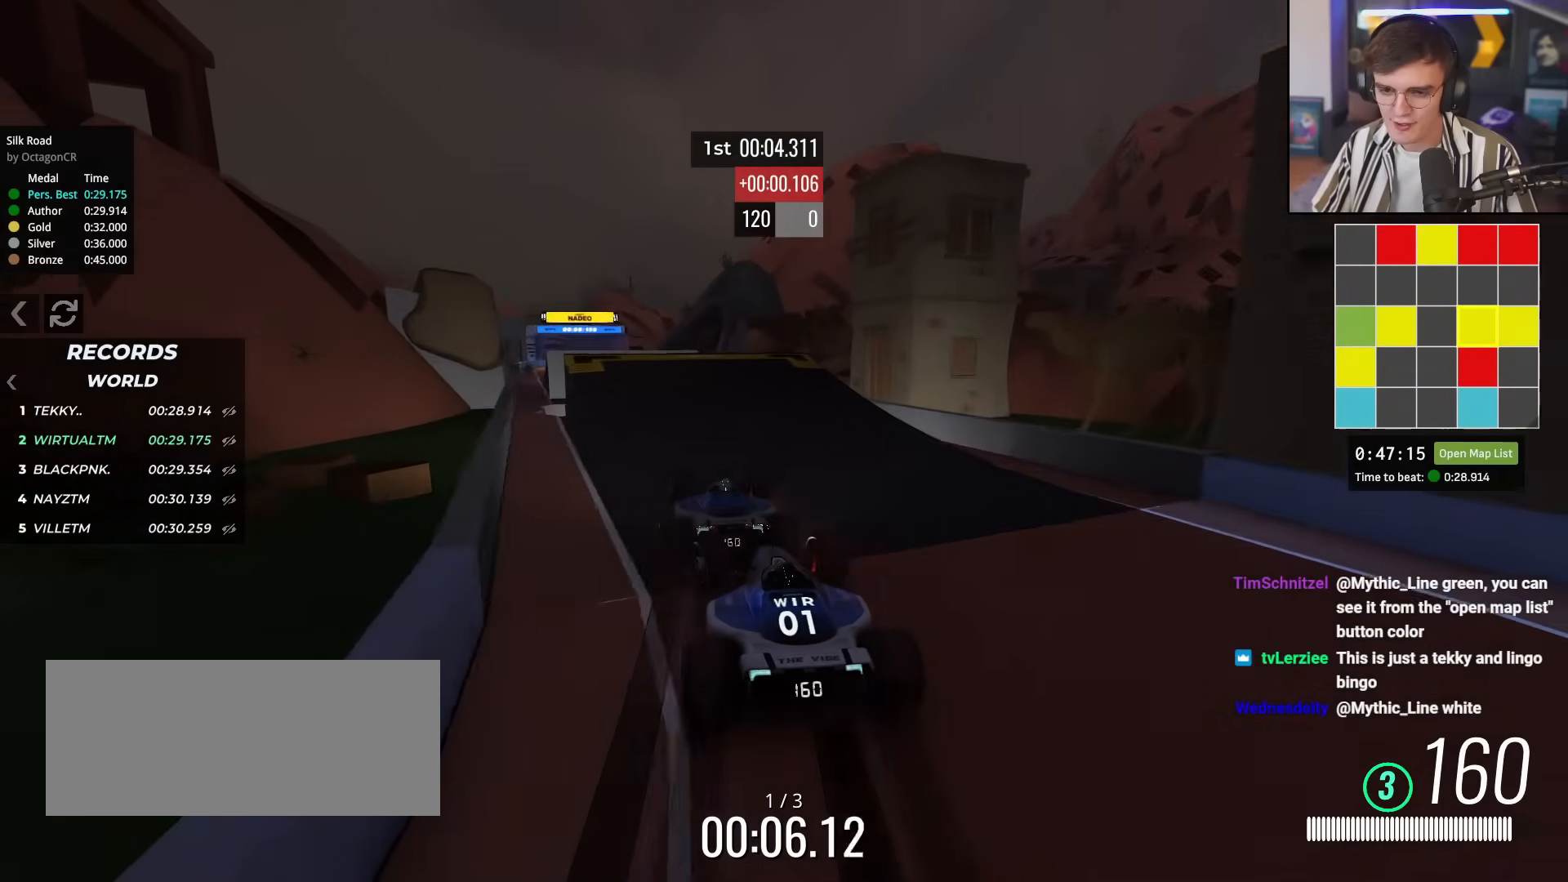
{"keys": ["up"], "events": [[117, "left", "up"], [251, "right", "down"], [301, "right", "up"]]}
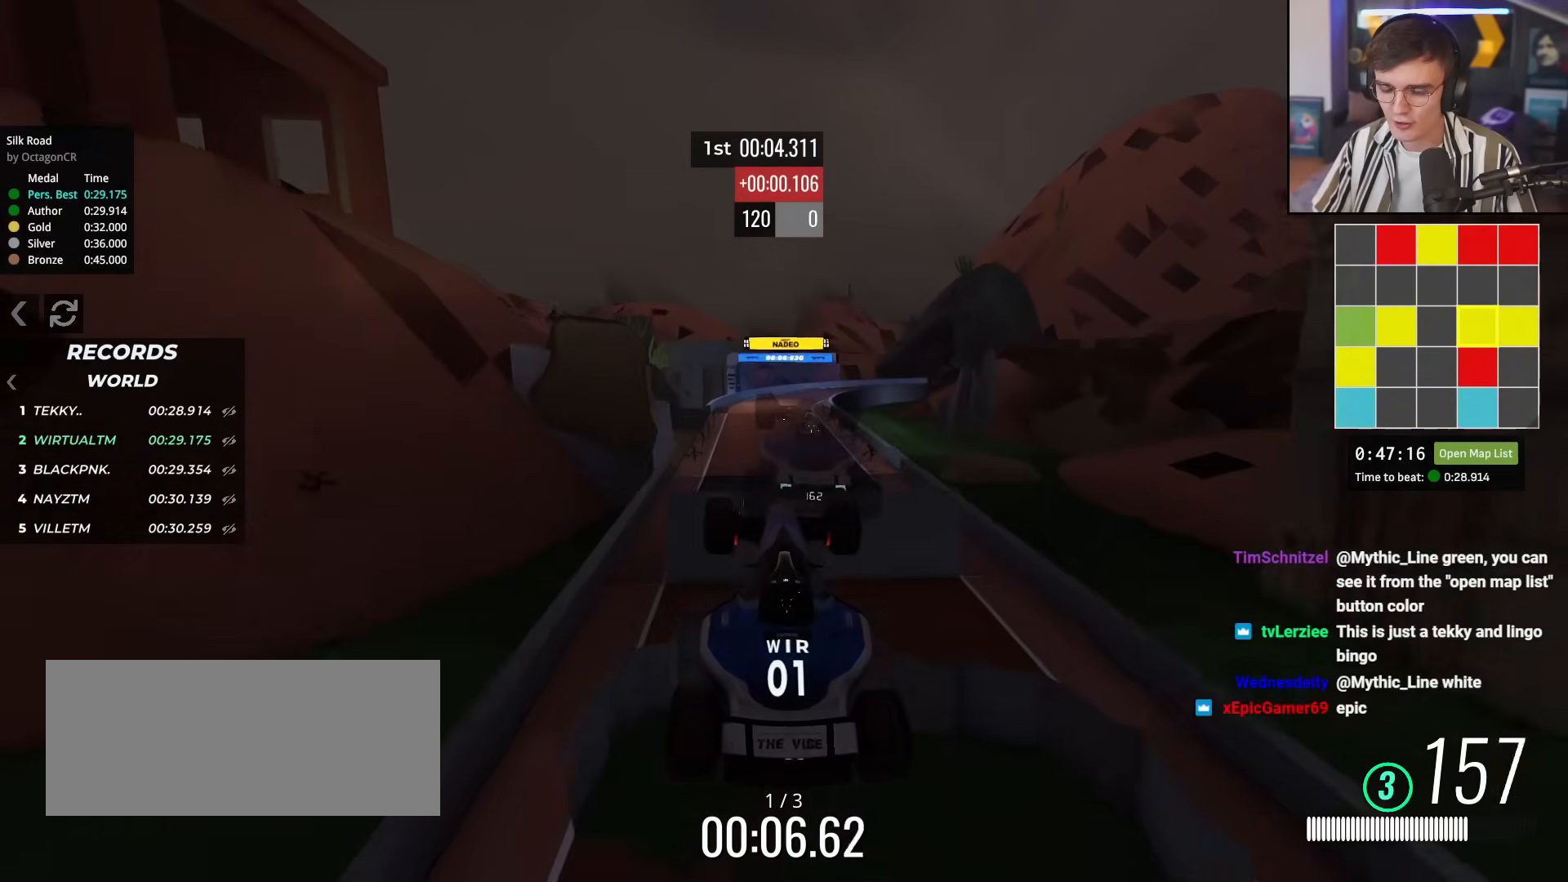
{"keys": ["left", "up"], "events": [[500, "left", "down"]]}
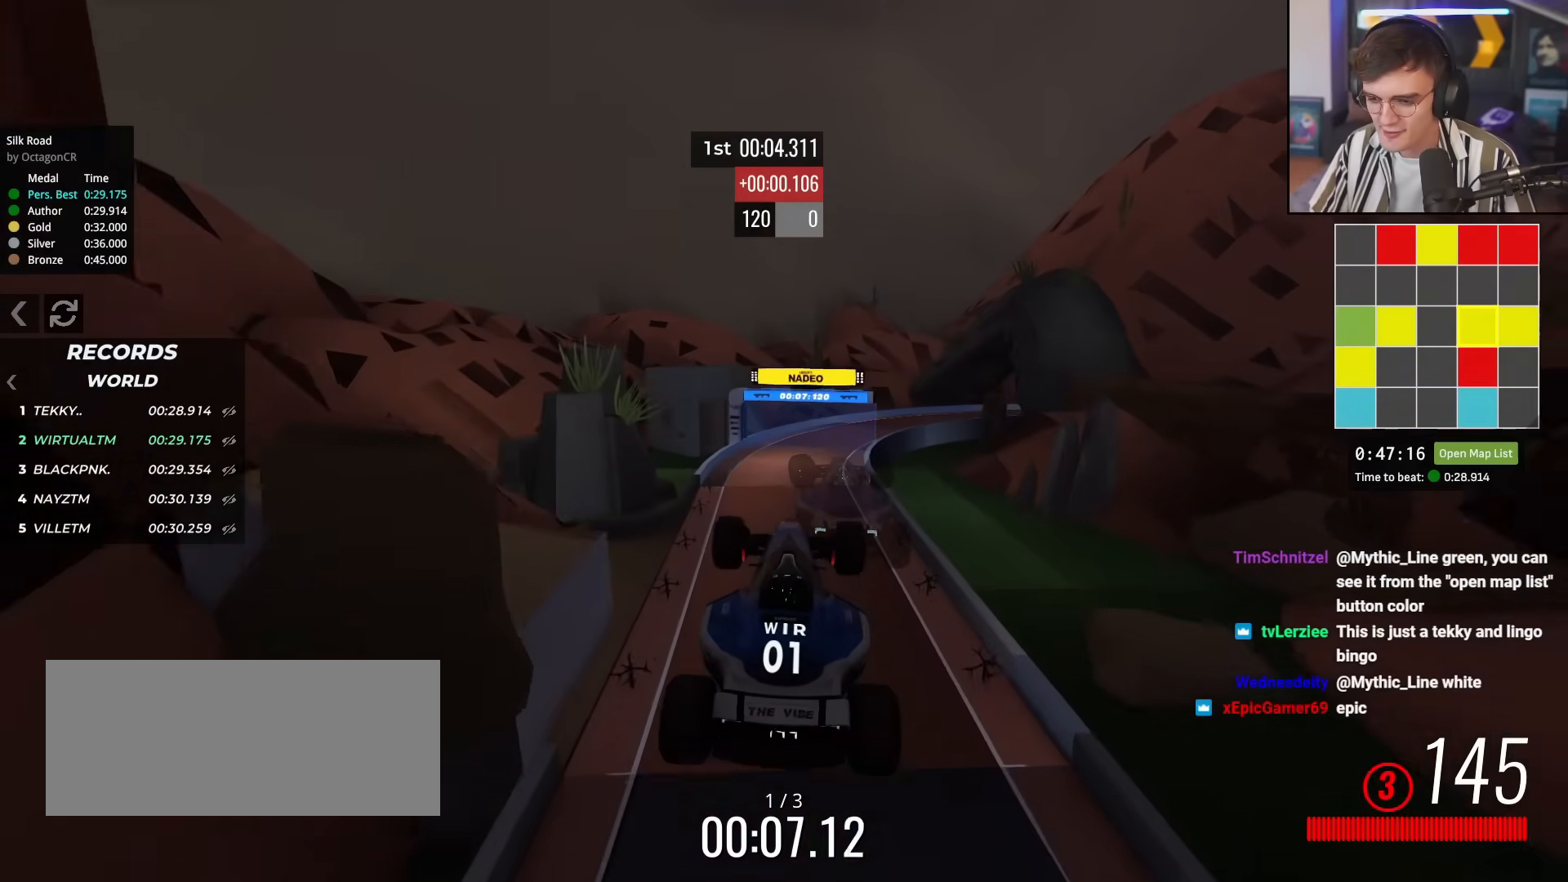
{"keys": ["up"], "events": [[434, "left", "up"]]}
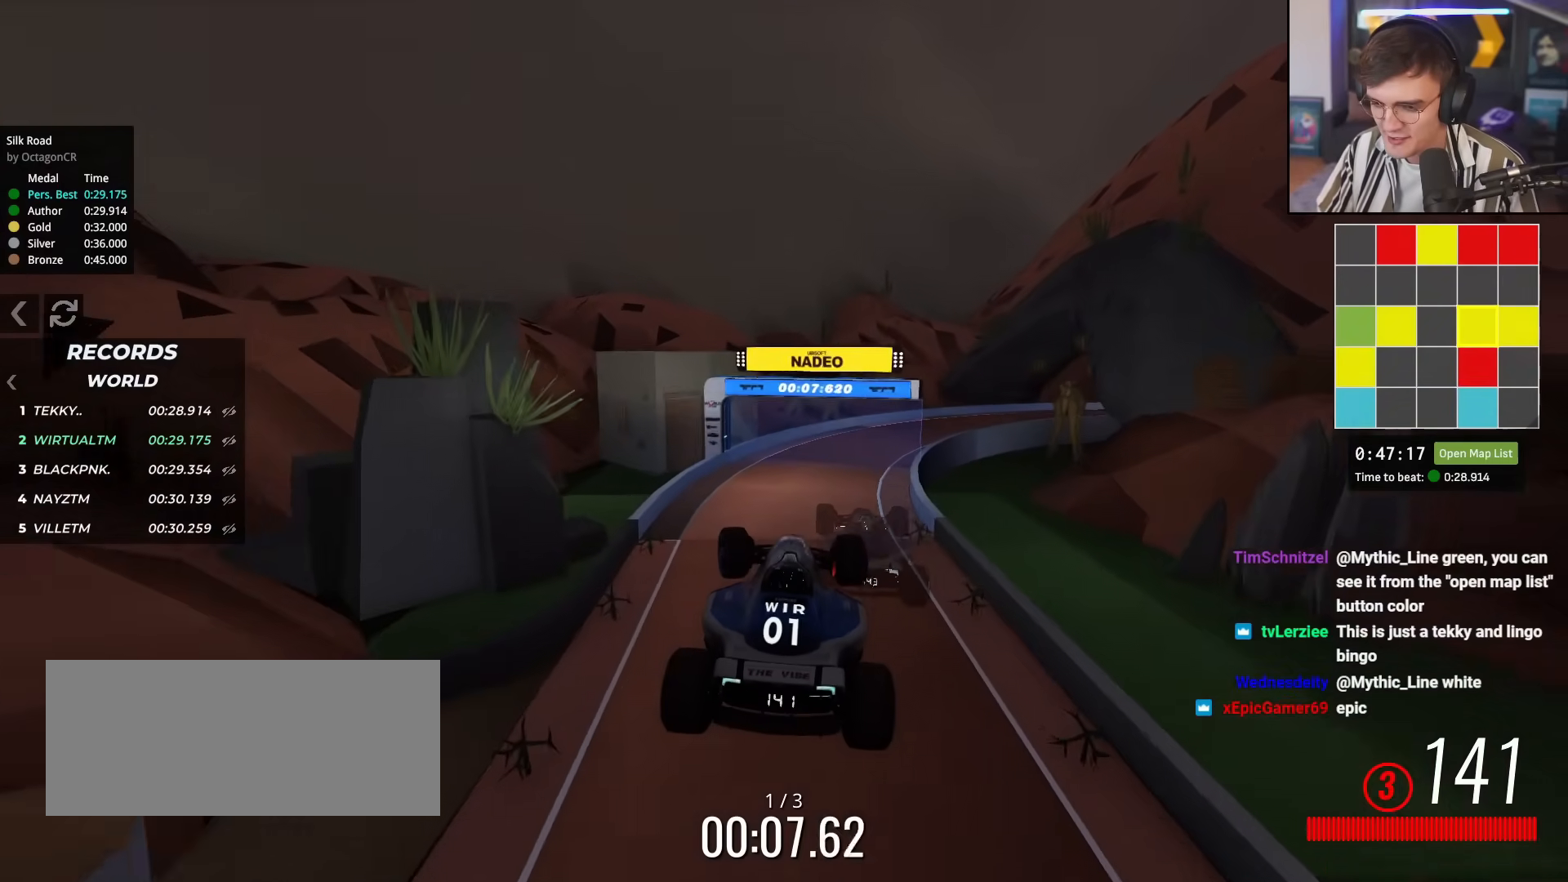
{"keys": ["right", "up"], "events": [[484, "right", "down"]]}
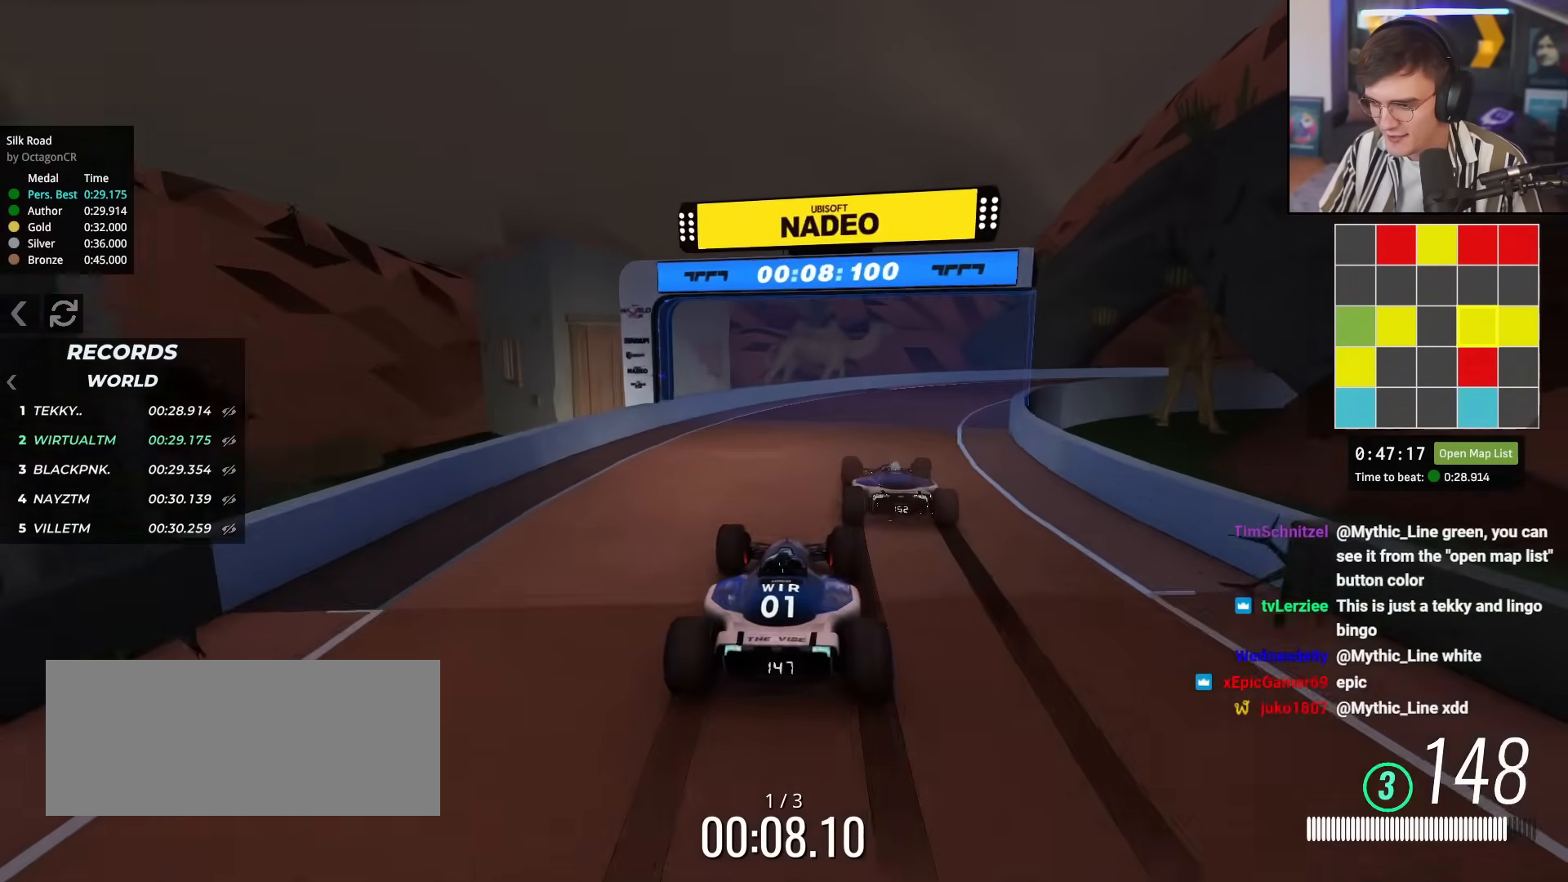
{"keys": ["right", "up"], "events": [[100, "right", "up"], [183, "right", "down"]]}
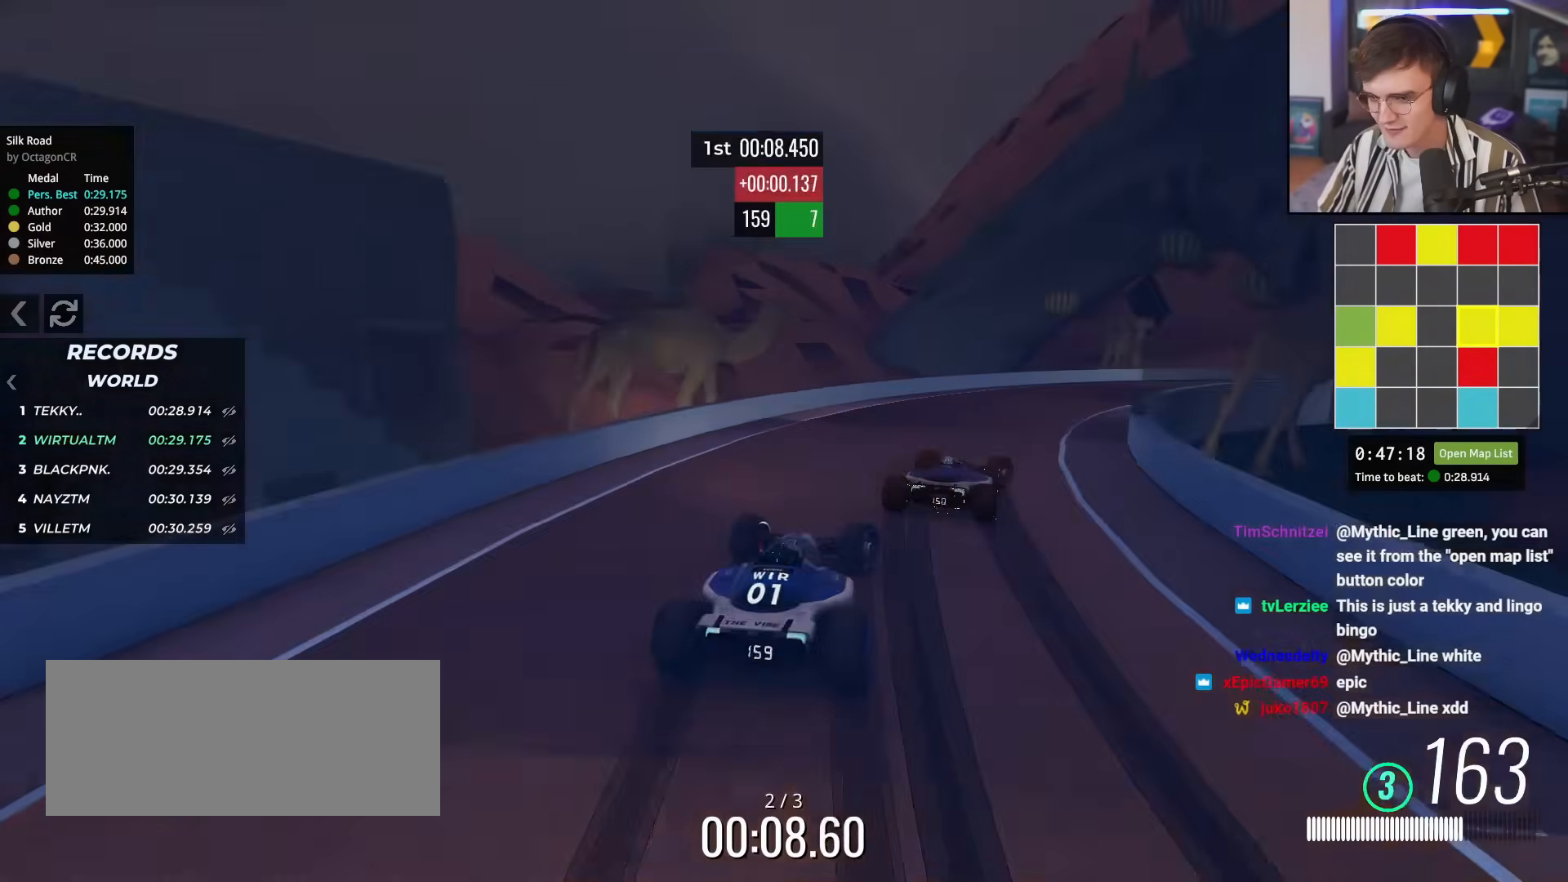
{"keys": ["right", "up"], "events": []}
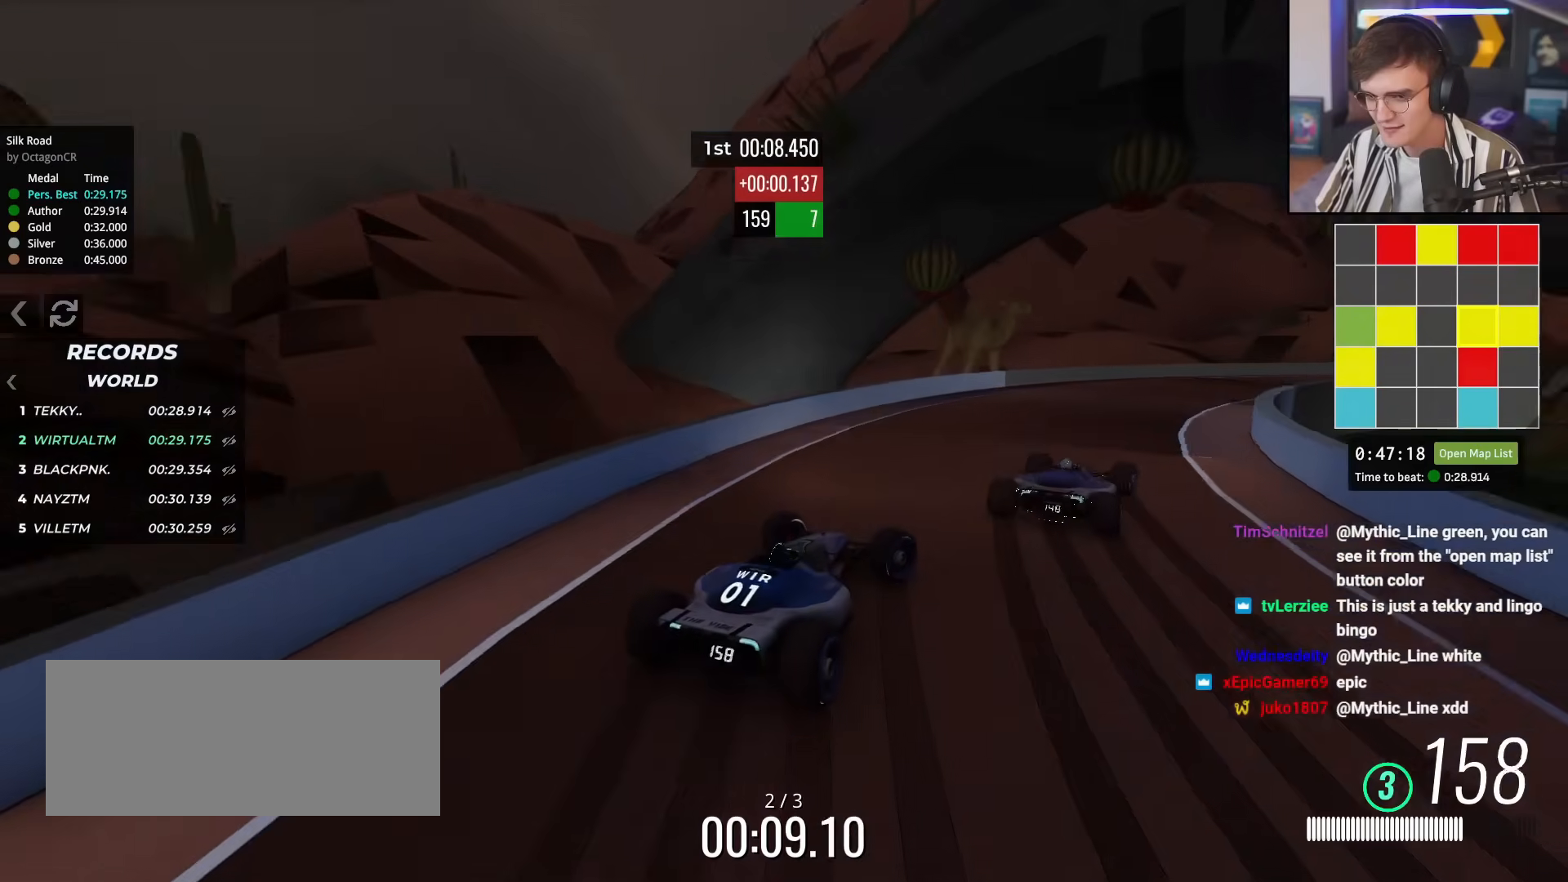
{"keys": ["right", "up"], "events": [[217, "right", "up"], [467, "right", "down"]]}
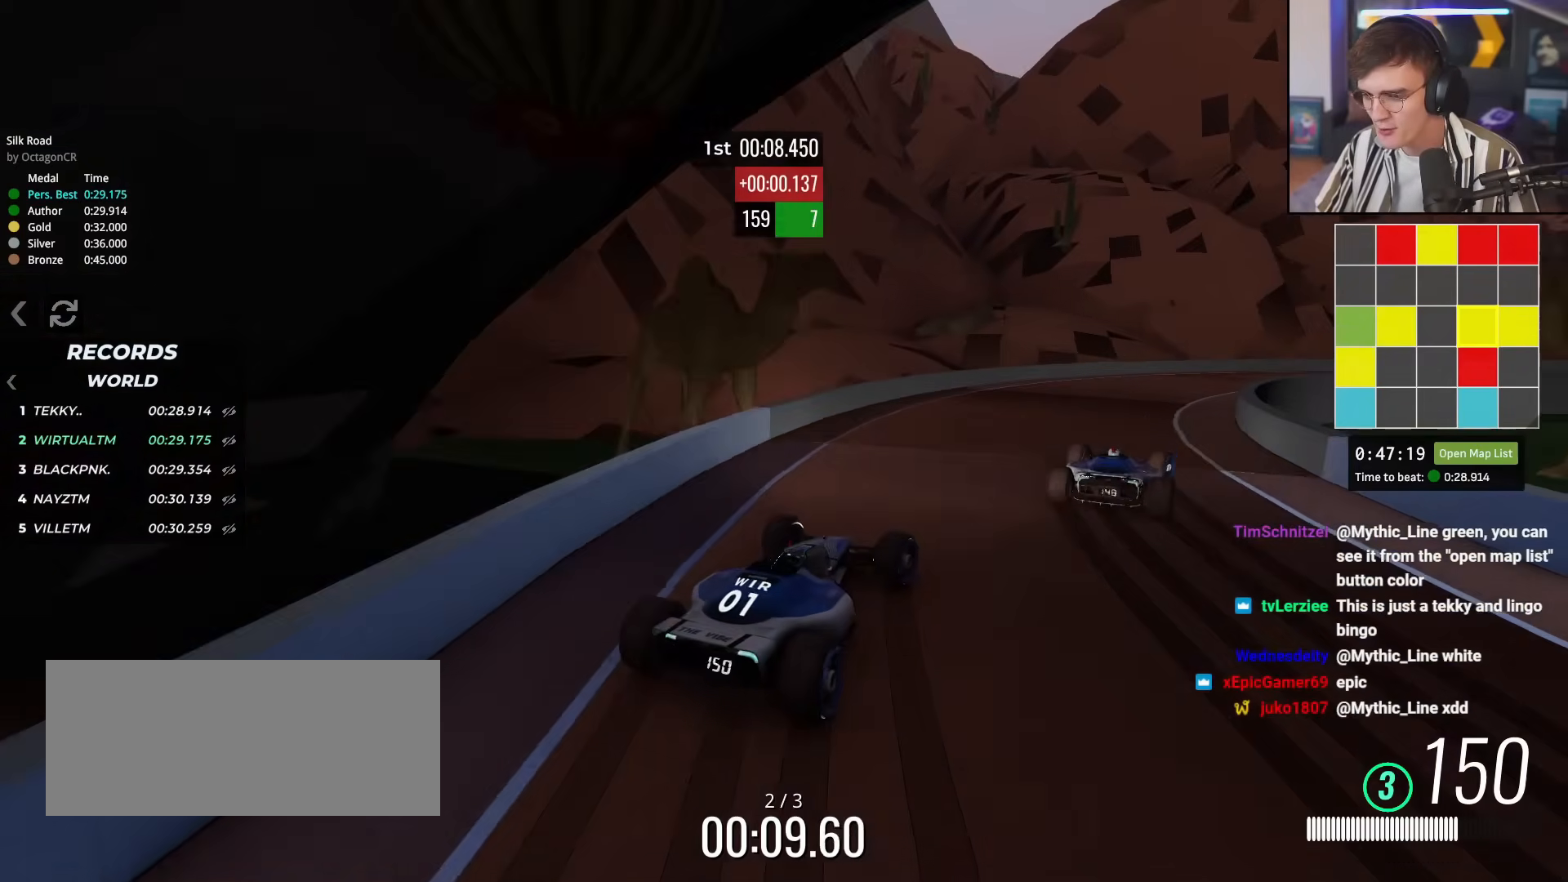
{"keys": ["up"], "events": [[150, "right", "up"], [234, "right", "down"], [417, "right", "up"]]}
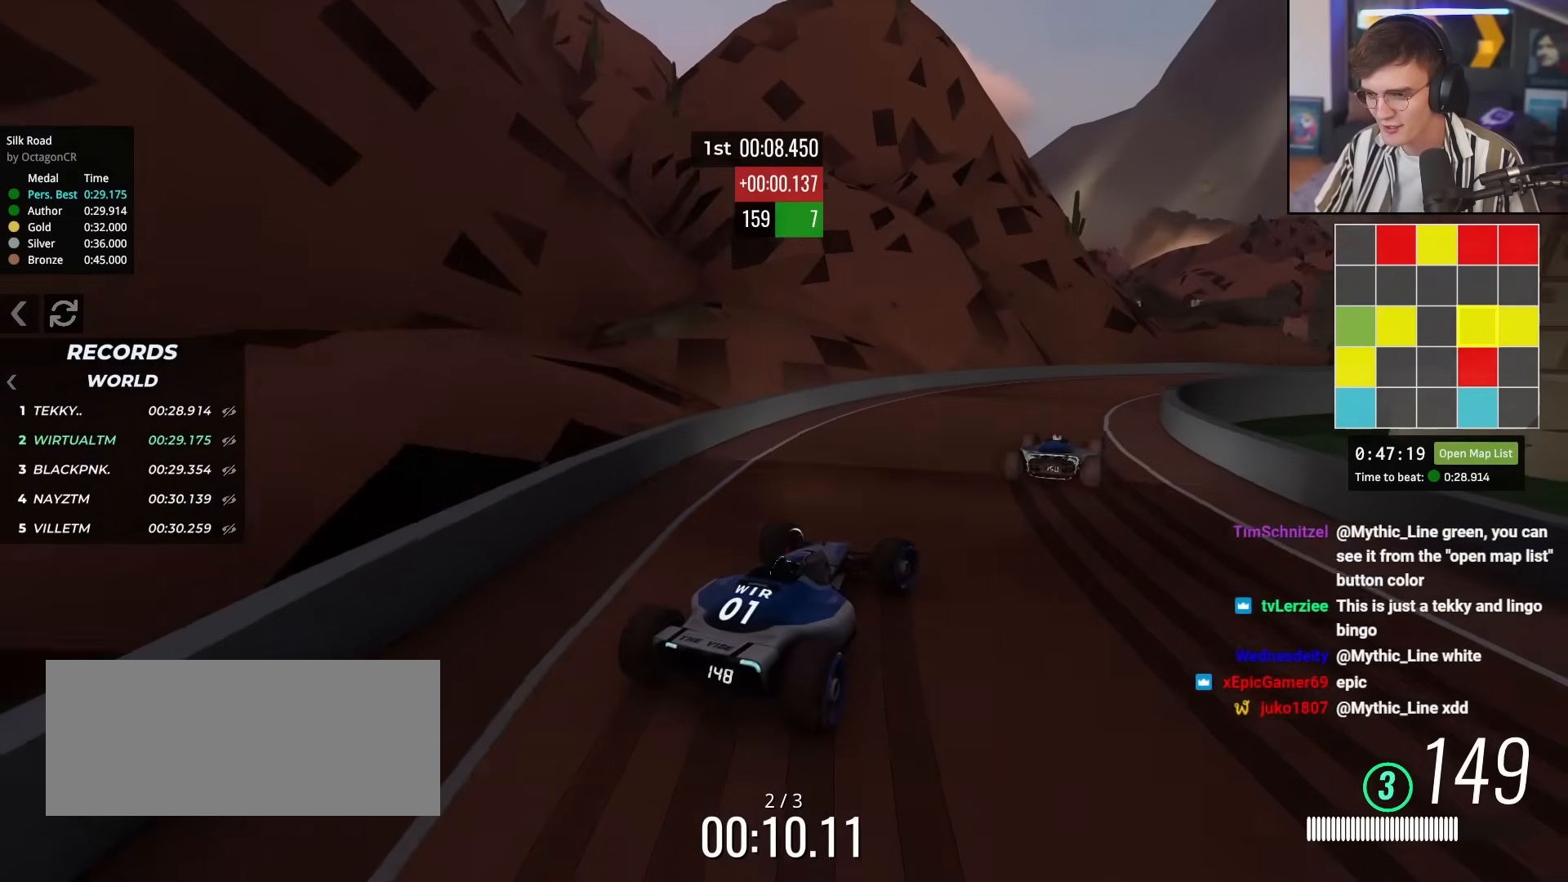
{"keys": ["up"], "events": [[16, "right", "down"], [217, "right", "up"], [350, "right", "down"], [433, "right", "up"]]}
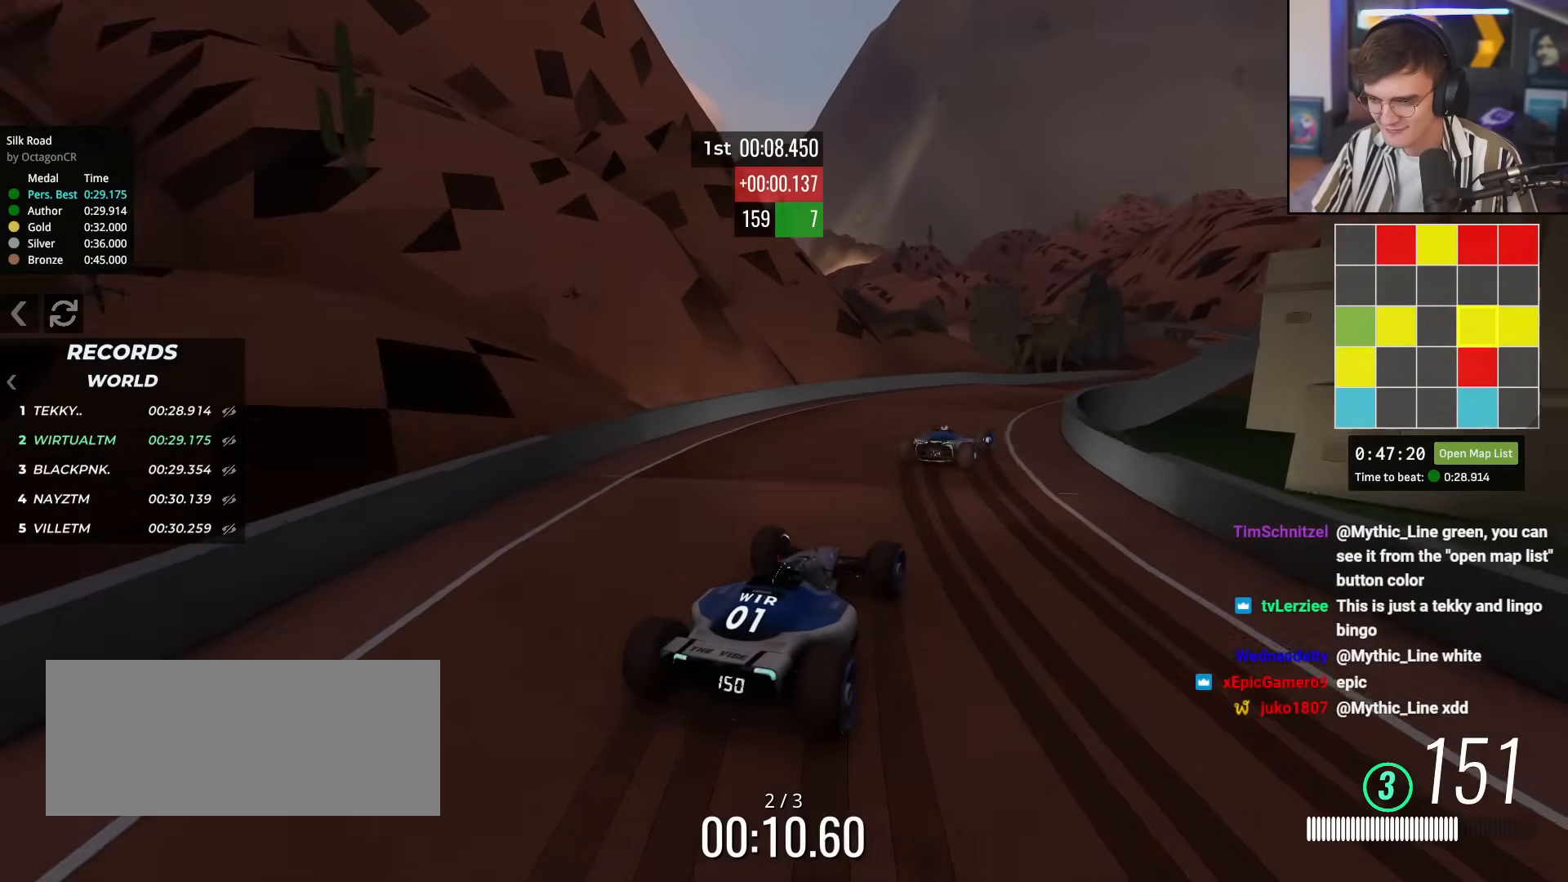
{"keys": ["right", "up"], "events": [[34, "right", "down"], [184, "right", "up"], [267, "right", "down"]]}
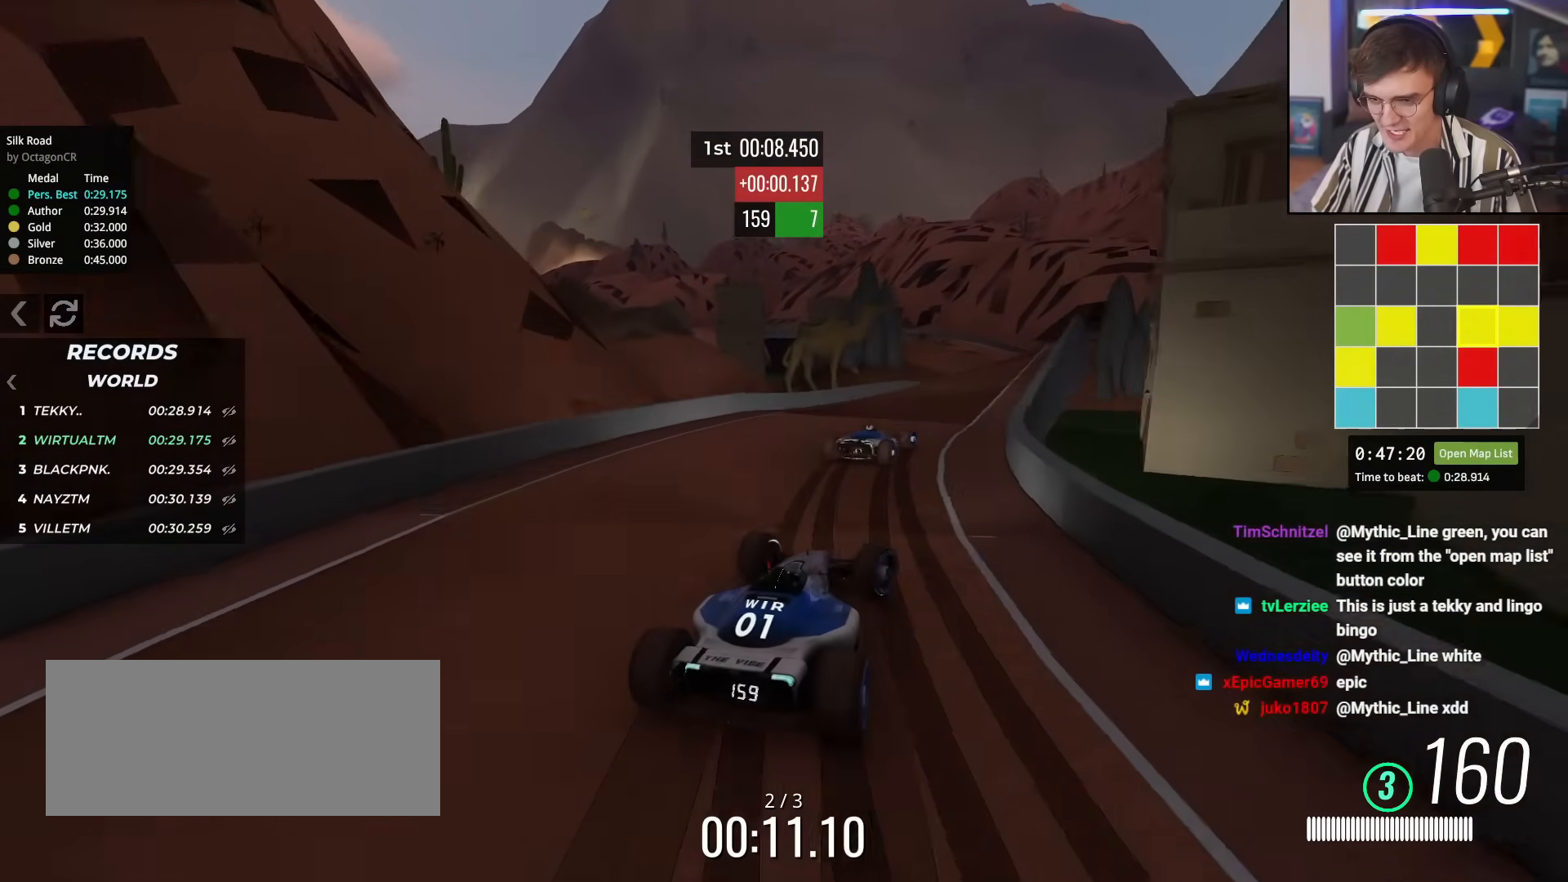
{"keys": ["left", "up"], "events": [[33, "right", "up"], [166, "right", "down"], [217, "right", "up"], [450, "left", "down"]]}
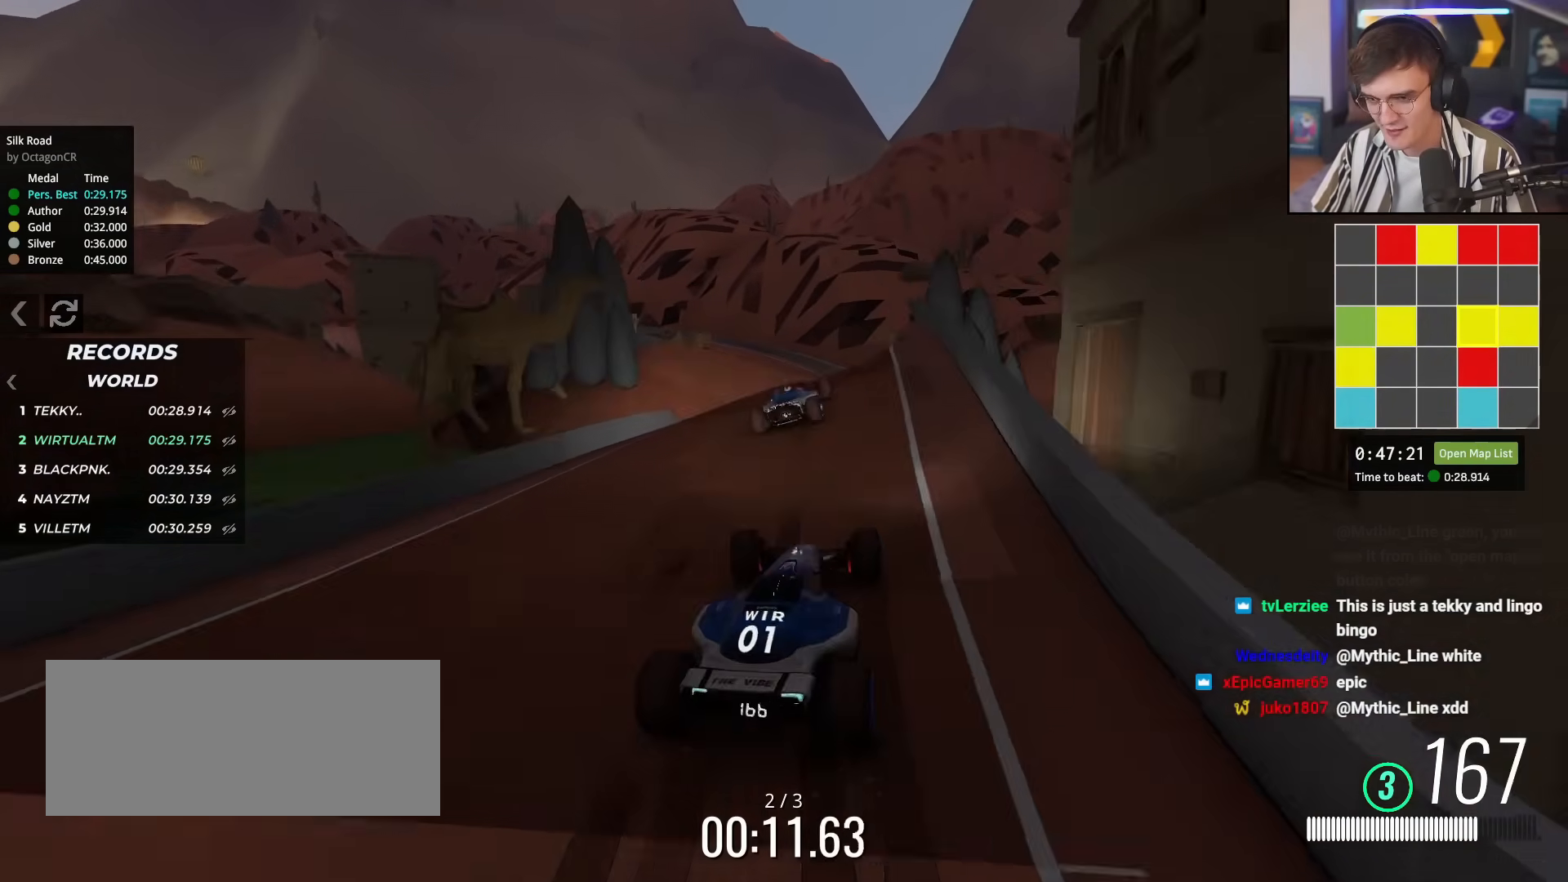
{"keys": ["up"], "events": [[150, "left", "up"], [234, "left", "down"], [384, "left", "up"]]}
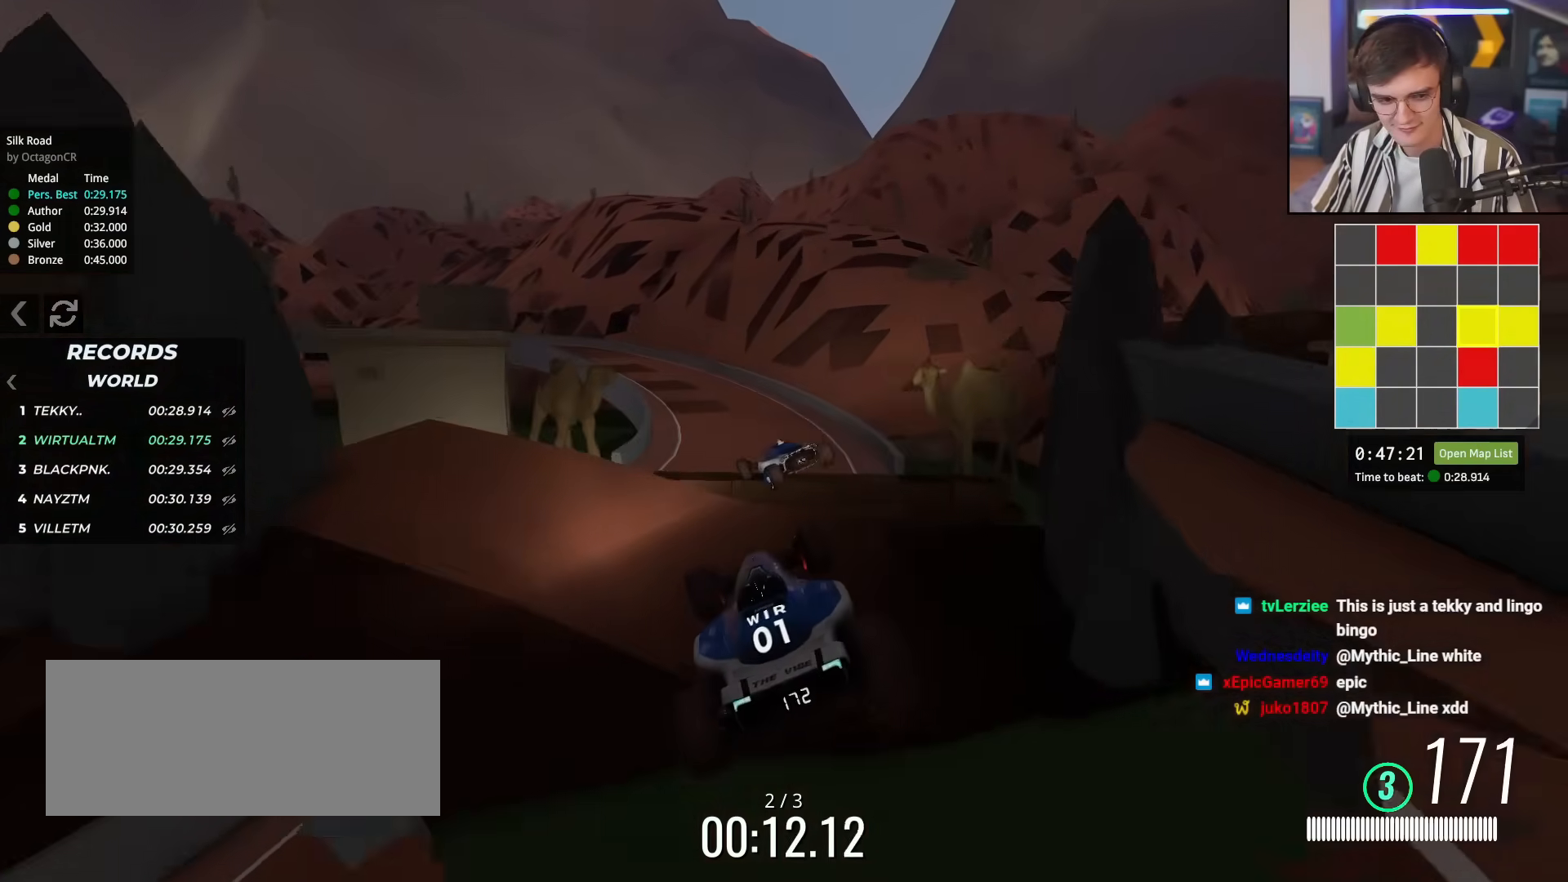
{"keys": ["left", "up"], "events": [[66, "right", "down"], [166, "right", "up"], [300, "brake", "down"], [300, "left", "down"], [400, "brake", "up"], [400, "left", "up"], [483, "left", "down"]]}
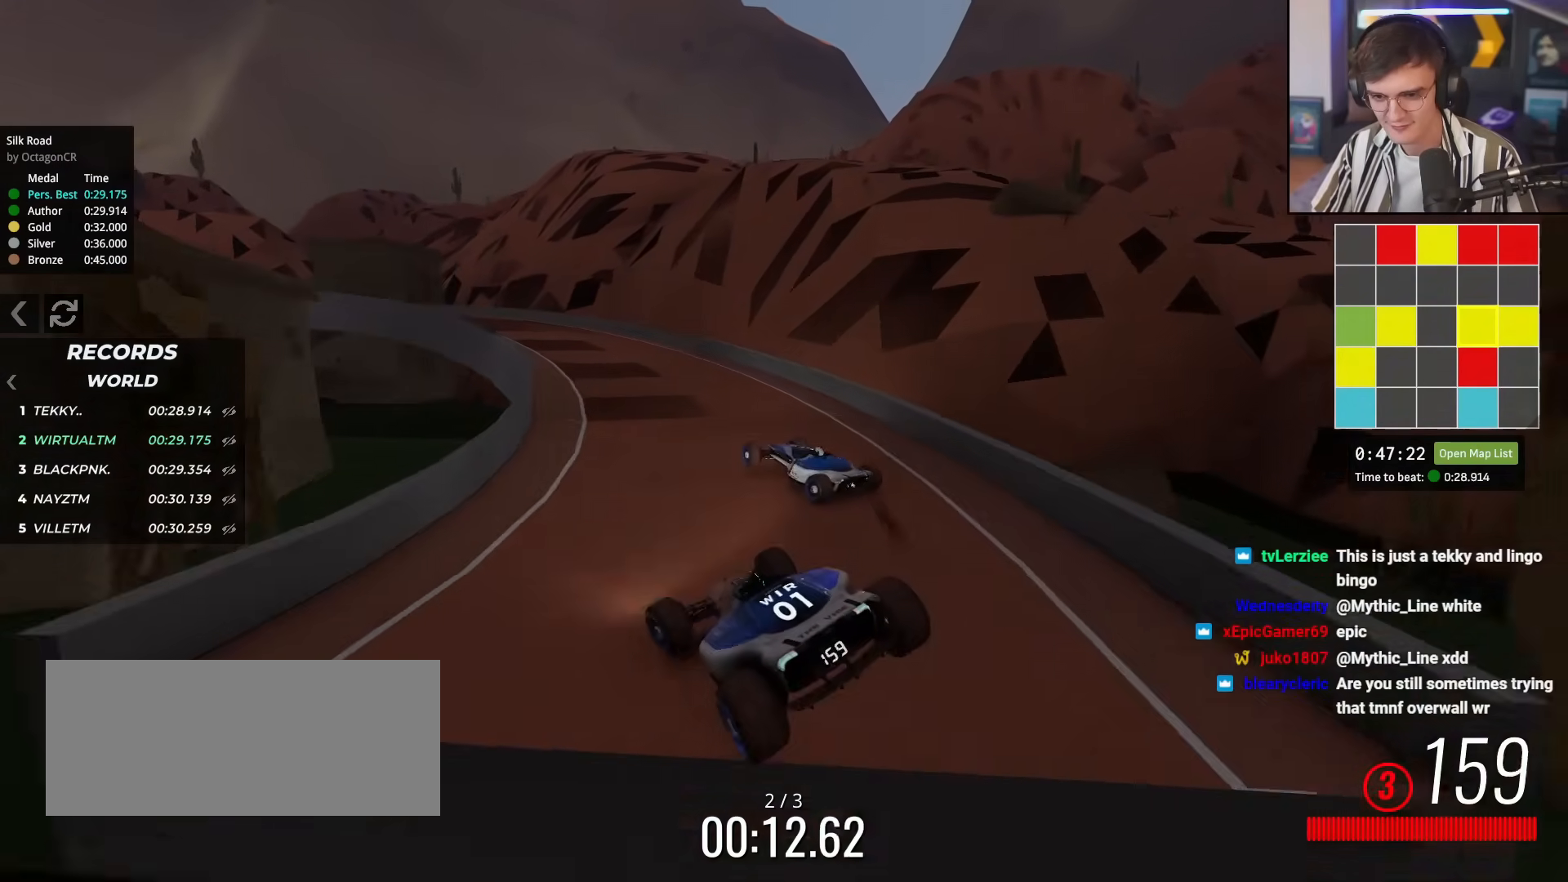
{"keys": ["left", "up"], "events": [[134, "left", "up"], [317, "right", "down"], [367, "right", "up"], [451, "left", "down"]]}
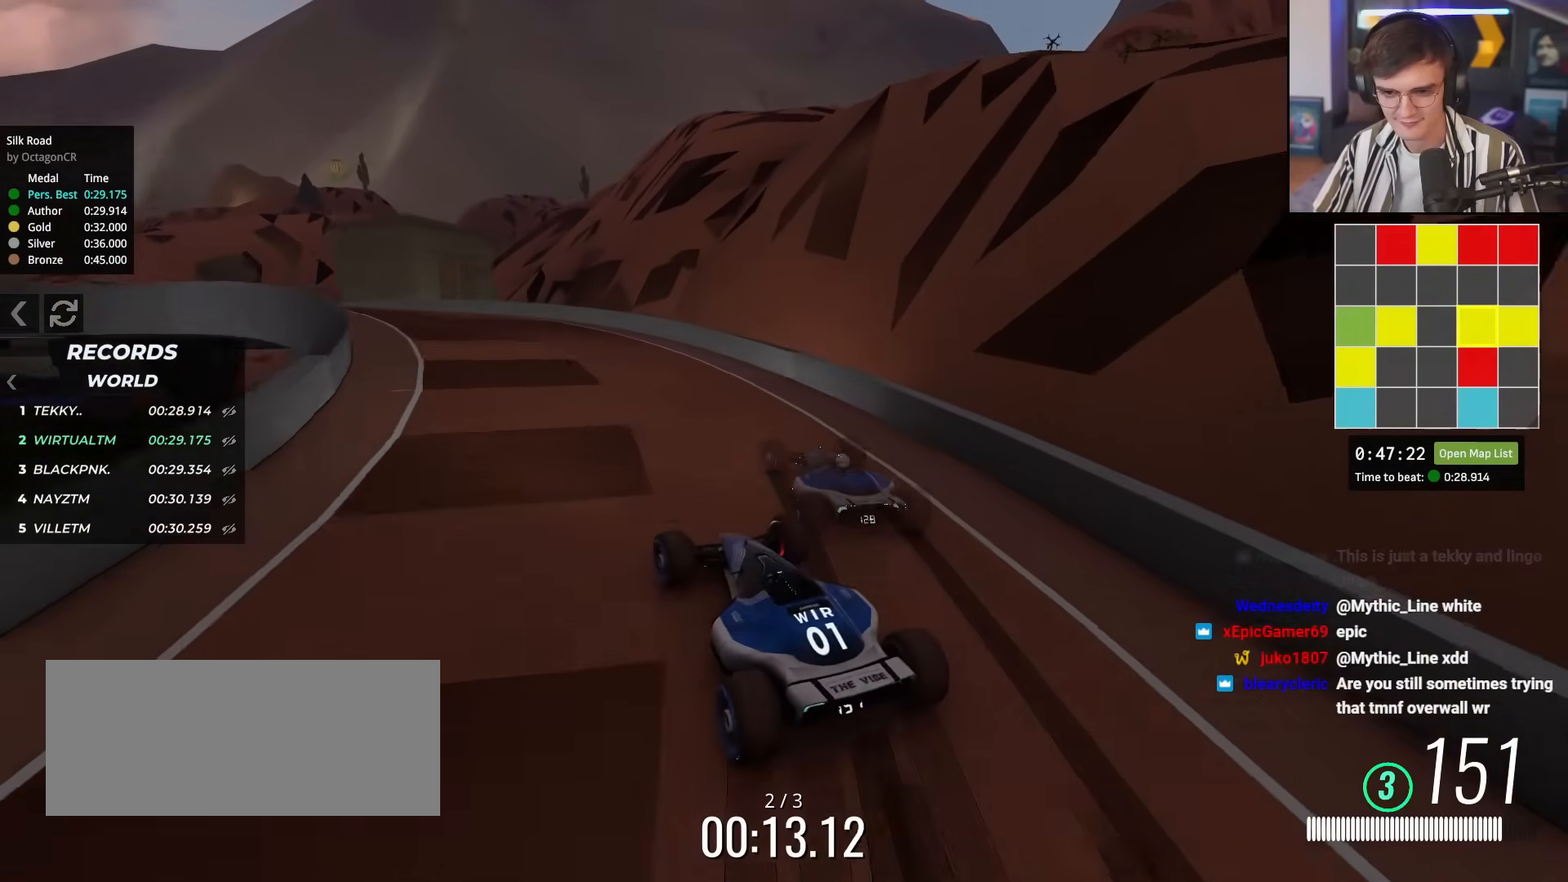
{"keys": ["left", "up"], "events": [[50, "left", "up"], [150, "left", "down"], [283, "left", "up"], [383, "left", "down"]]}
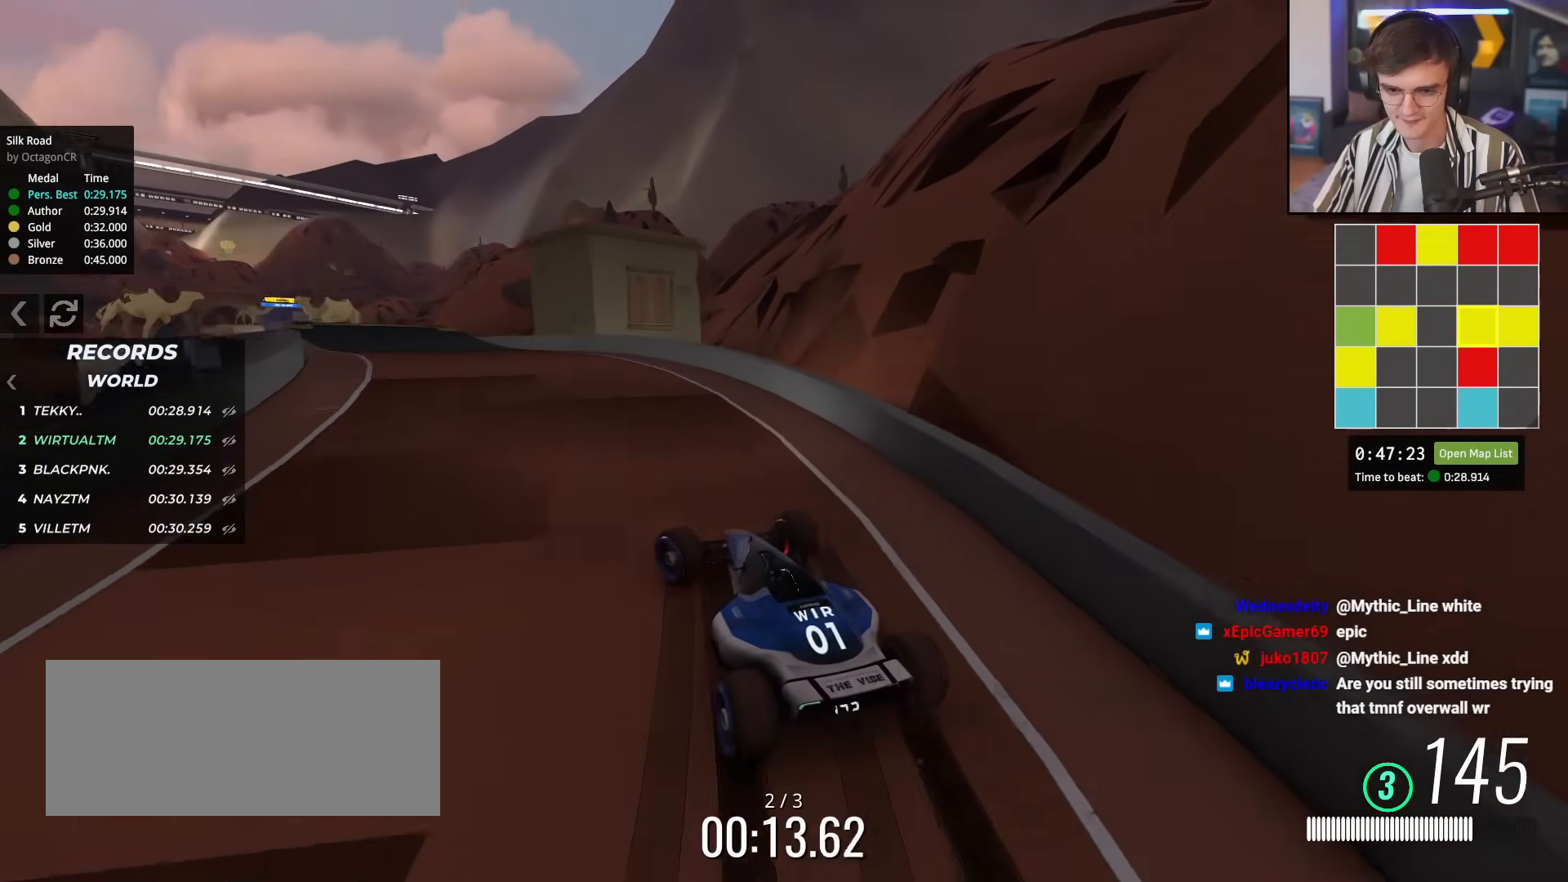
{"keys": ["left", "up"], "events": [[117, "left", "up"], [200, "right", "down"], [300, "right", "up"], [350, "left", "down"]]}
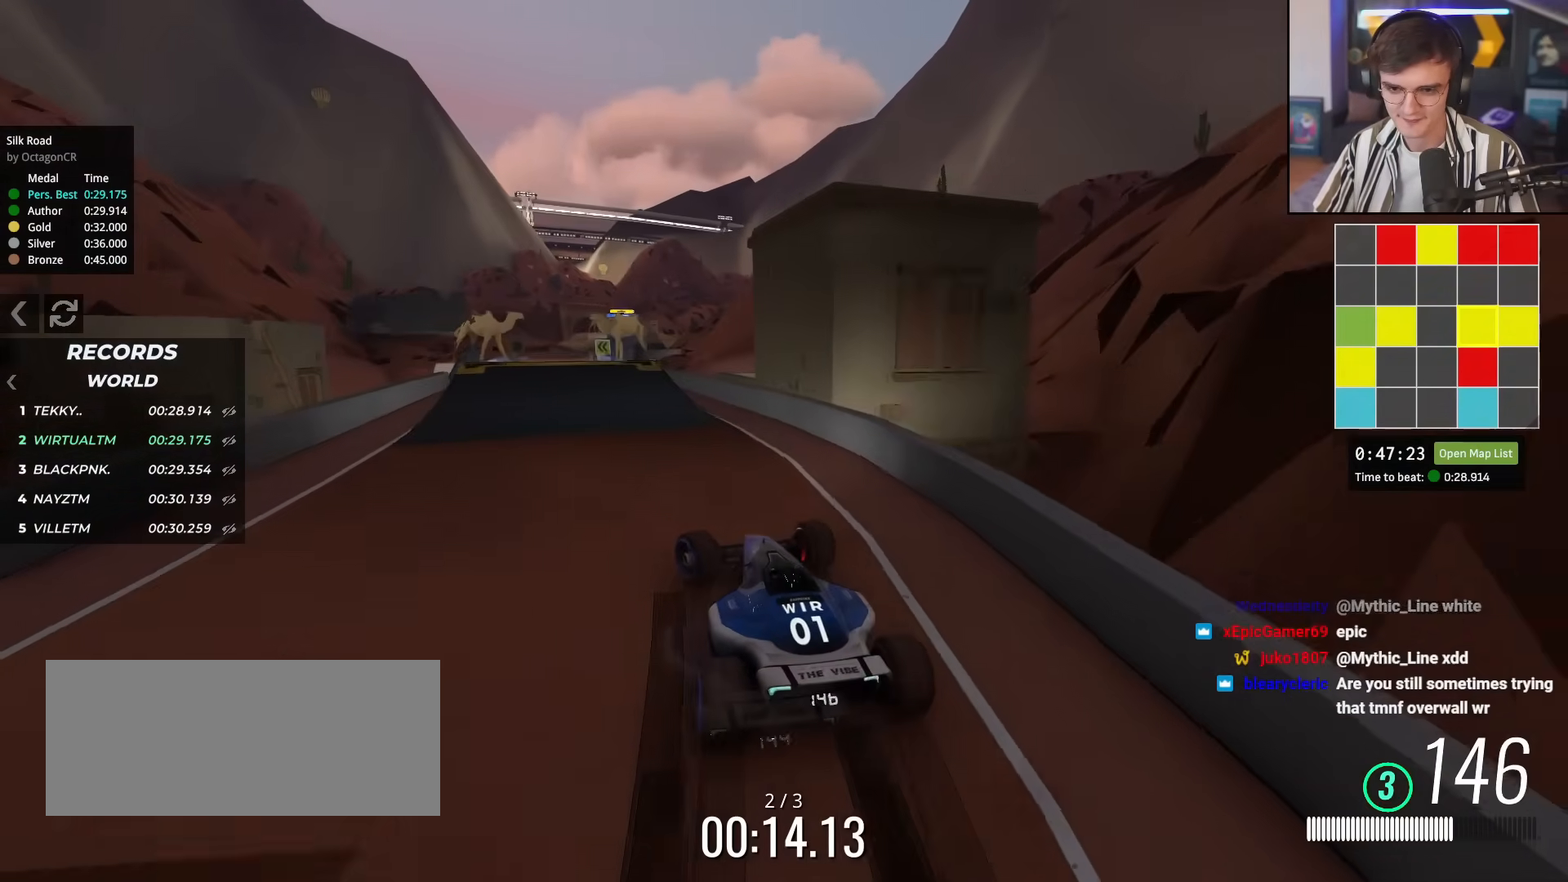
{"keys": ["right", "up"], "events": [[33, "left", "up"], [367, "left", "down"], [417, "left", "up"], [500, "right", "down"]]}
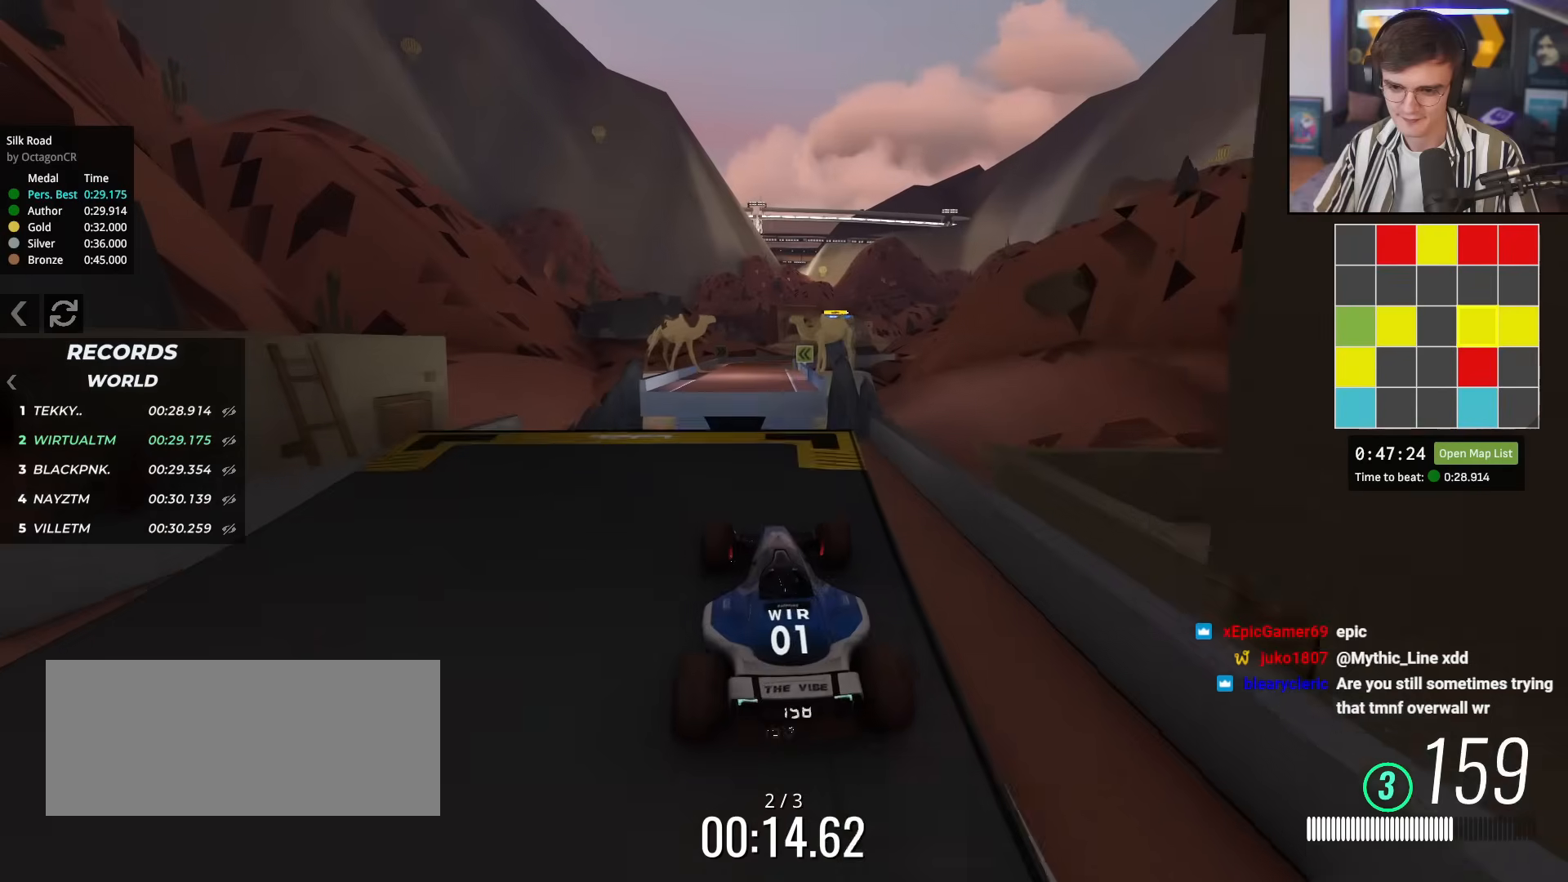
{"keys": ["left", "up"], "events": [[50, "right", "up"], [384, "left", "down"]]}
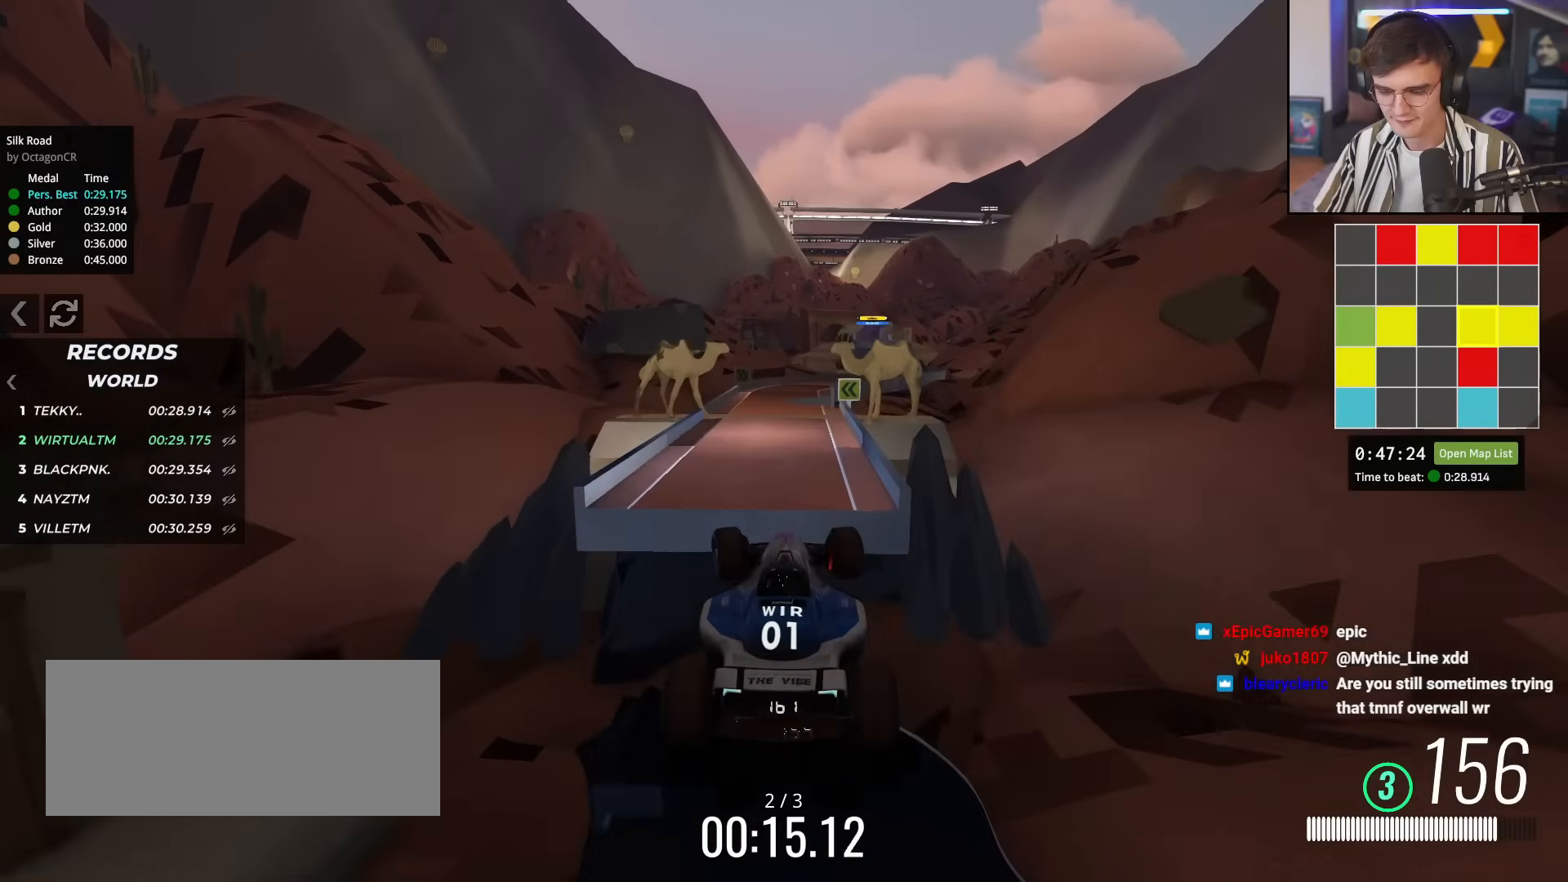
{"keys": ["left", "up"], "events": []}
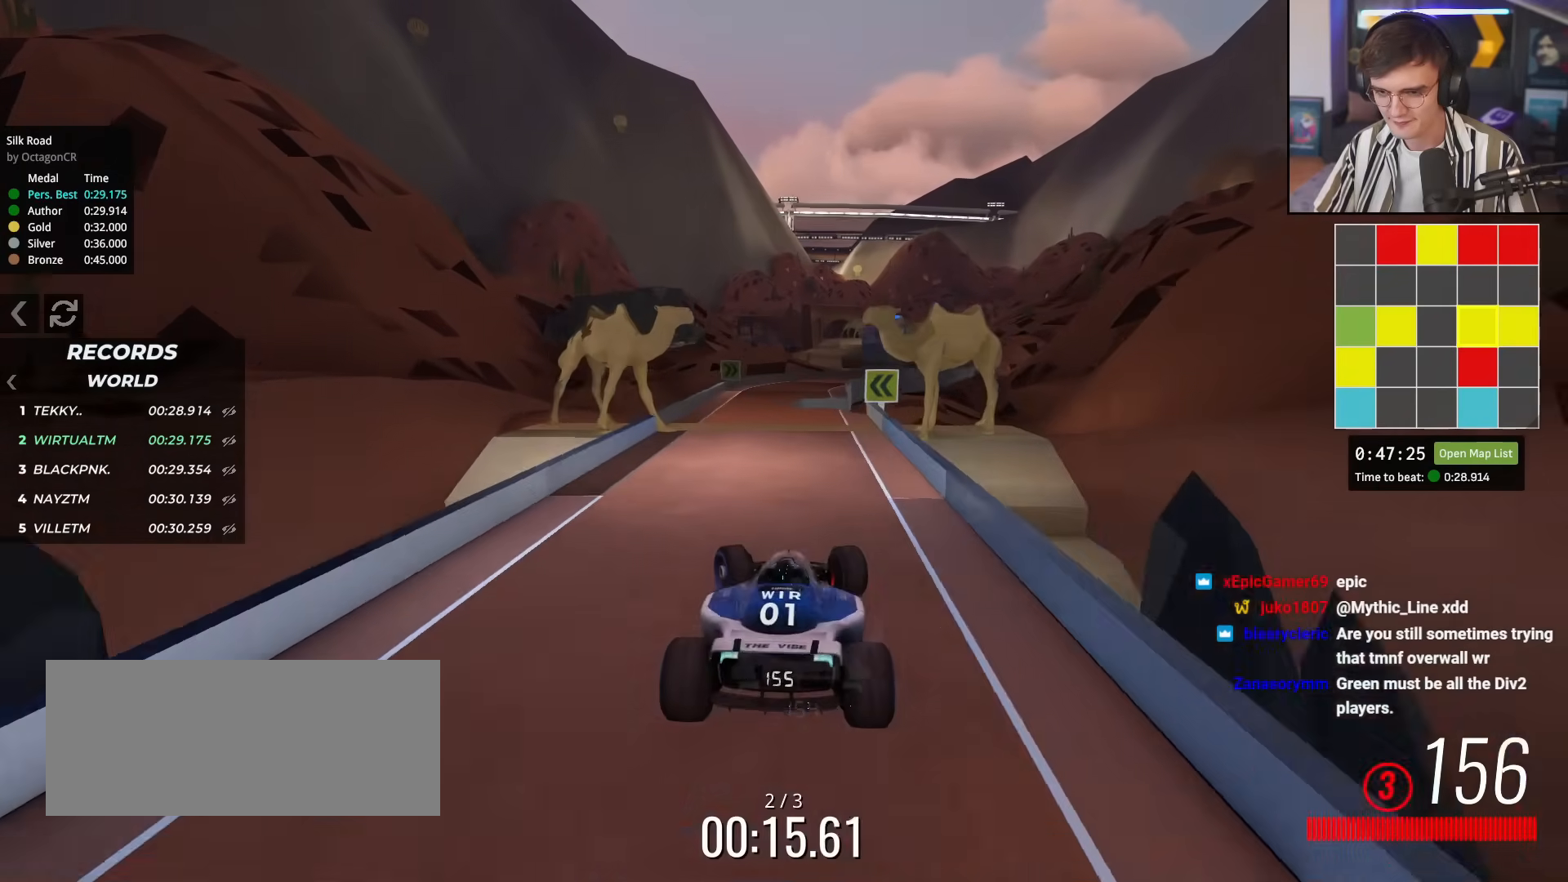
{"keys": ["right", "up"], "events": [[284, "left", "up"], [501, "right", "down"]]}
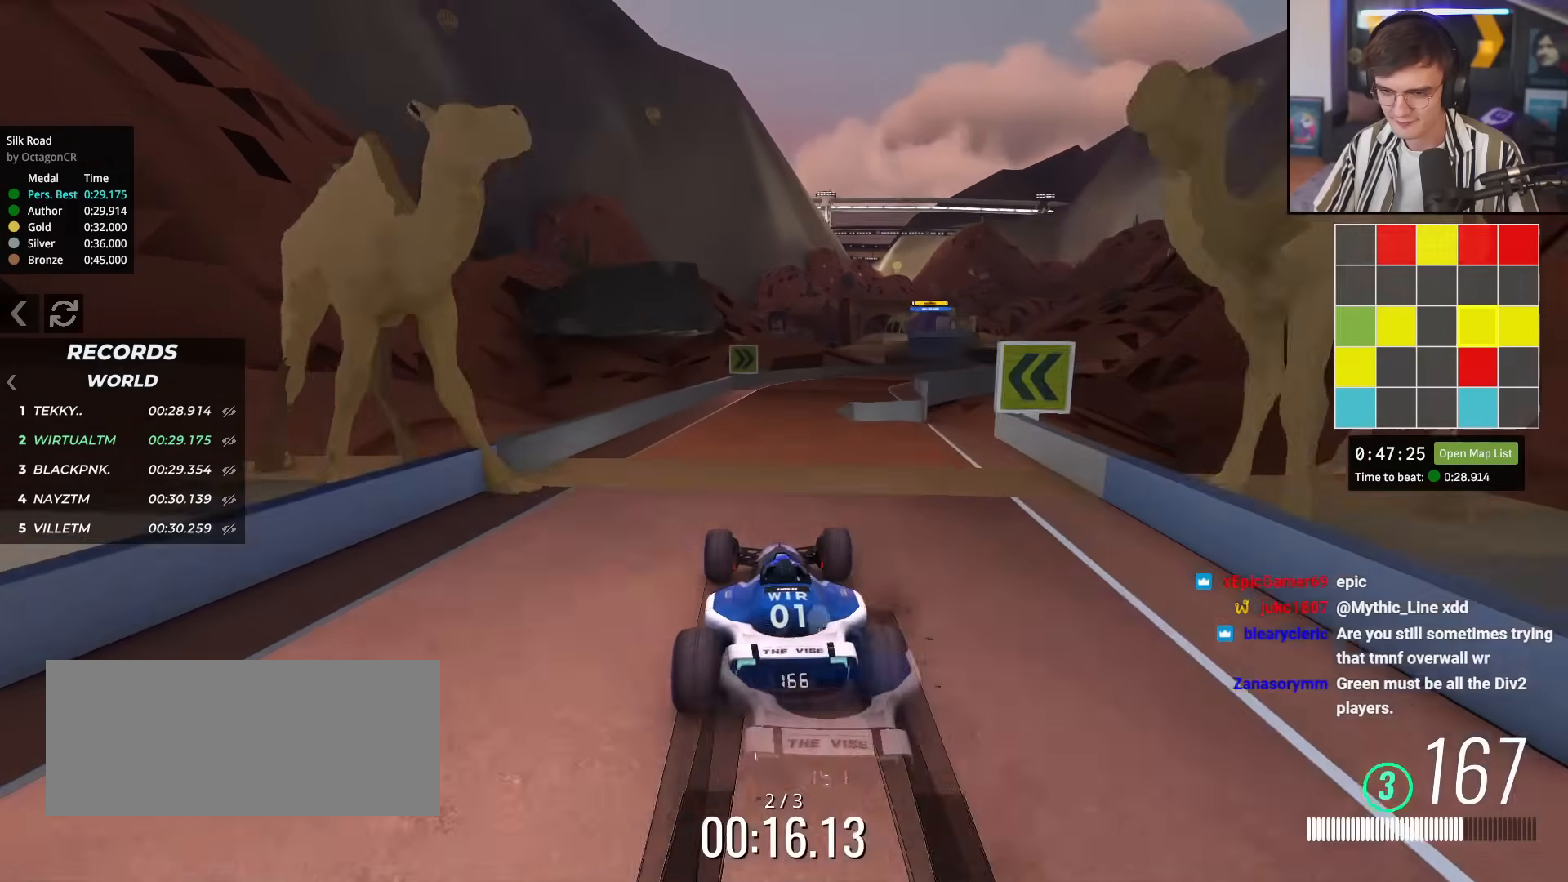
{"keys": ["up"], "events": [[133, "right", "up"], [283, "right", "down"], [433, "right", "up"]]}
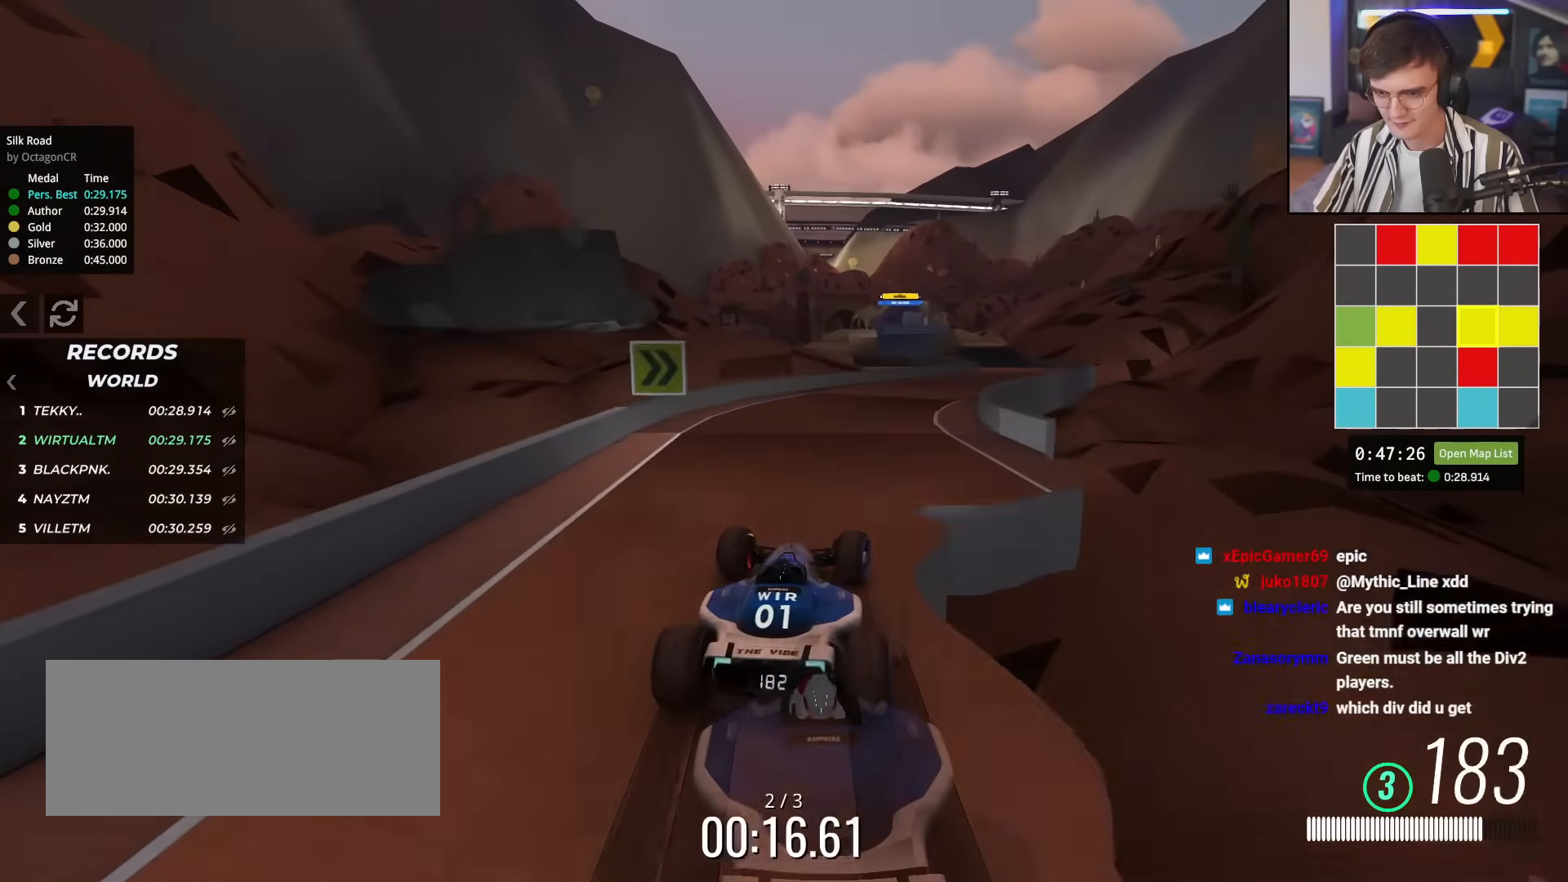
{"keys": ["right", "up"], "events": [[17, "right", "down"], [150, "right", "up"], [250, "right", "down"], [300, "right", "up"], [434, "right", "down"]]}
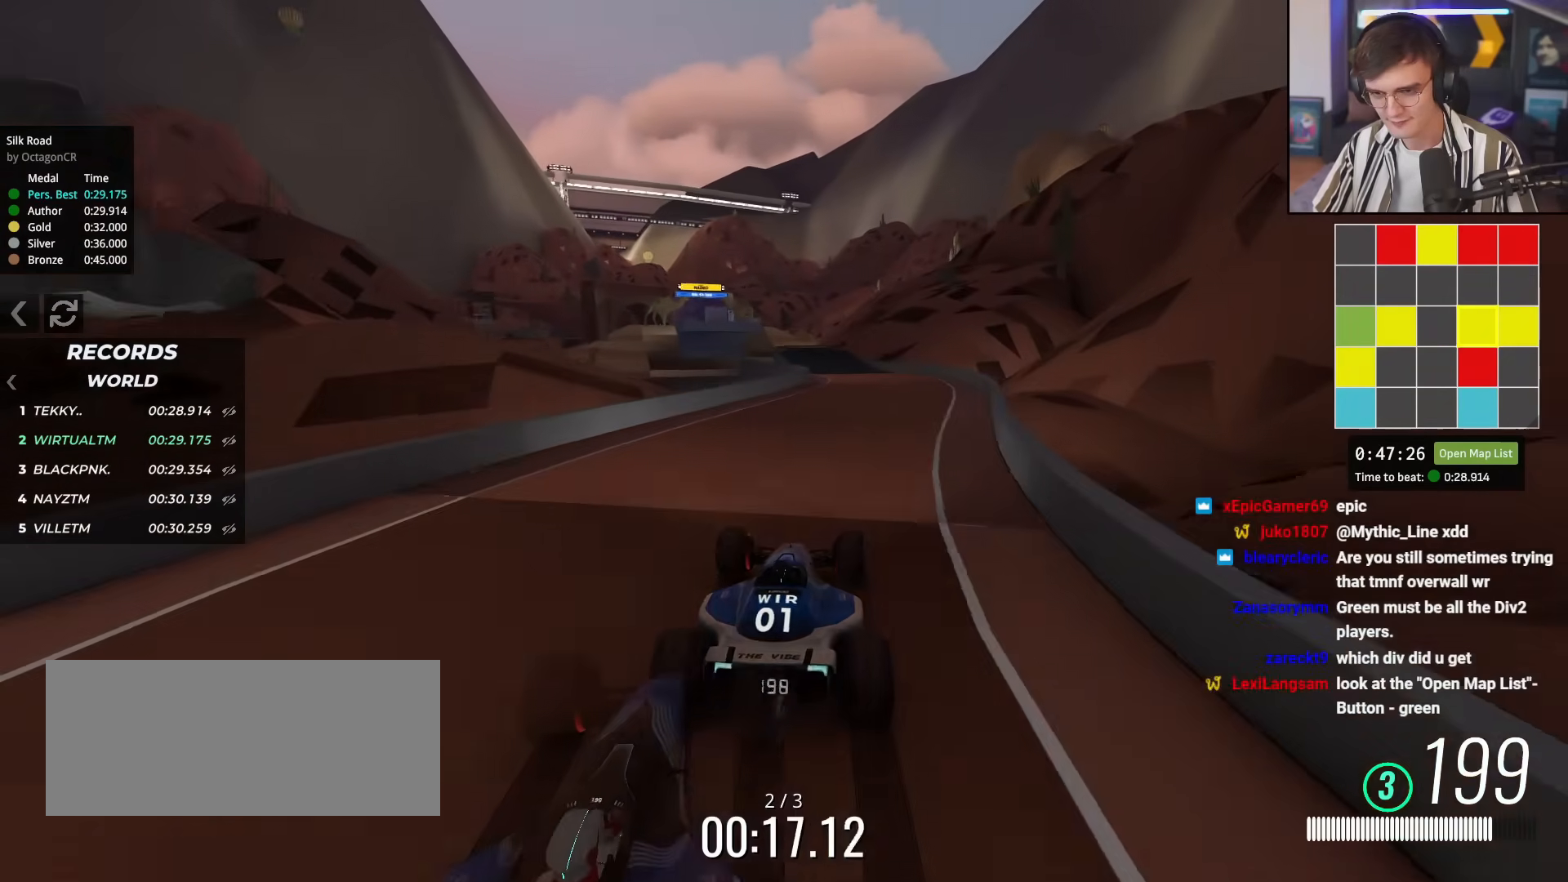
{"keys": ["left", "up"], "events": [[33, "right", "up"], [166, "left", "down"], [267, "left", "up"], [500, "left", "down"]]}
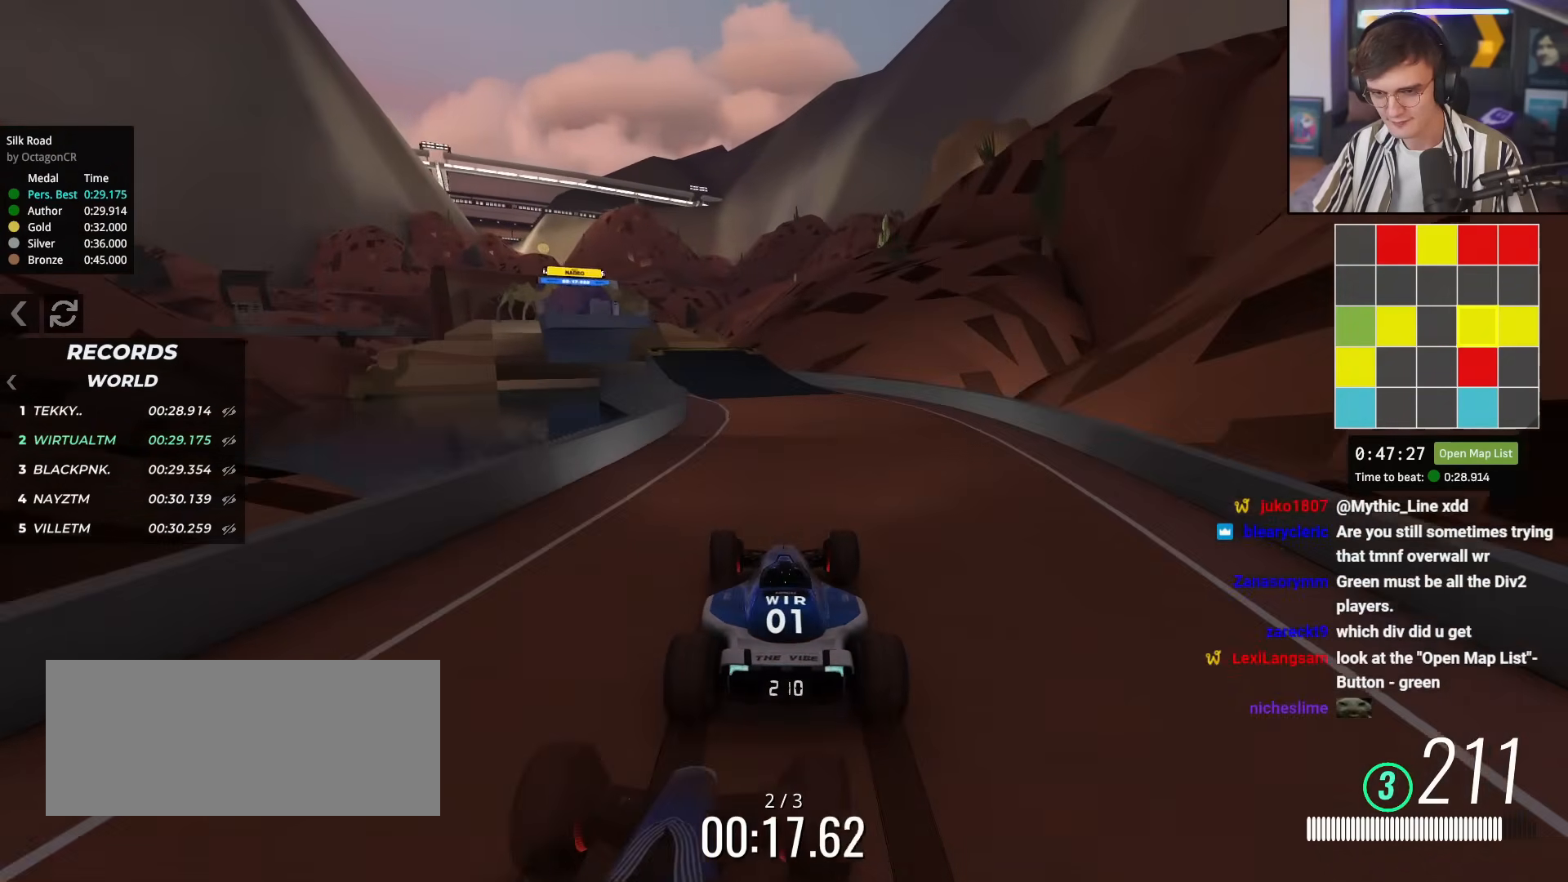
{"keys": ["up"], "events": [[100, "left", "up"], [200, "left", "down"], [284, "left", "up"], [334, "left", "down"], [484, "left", "up"]]}
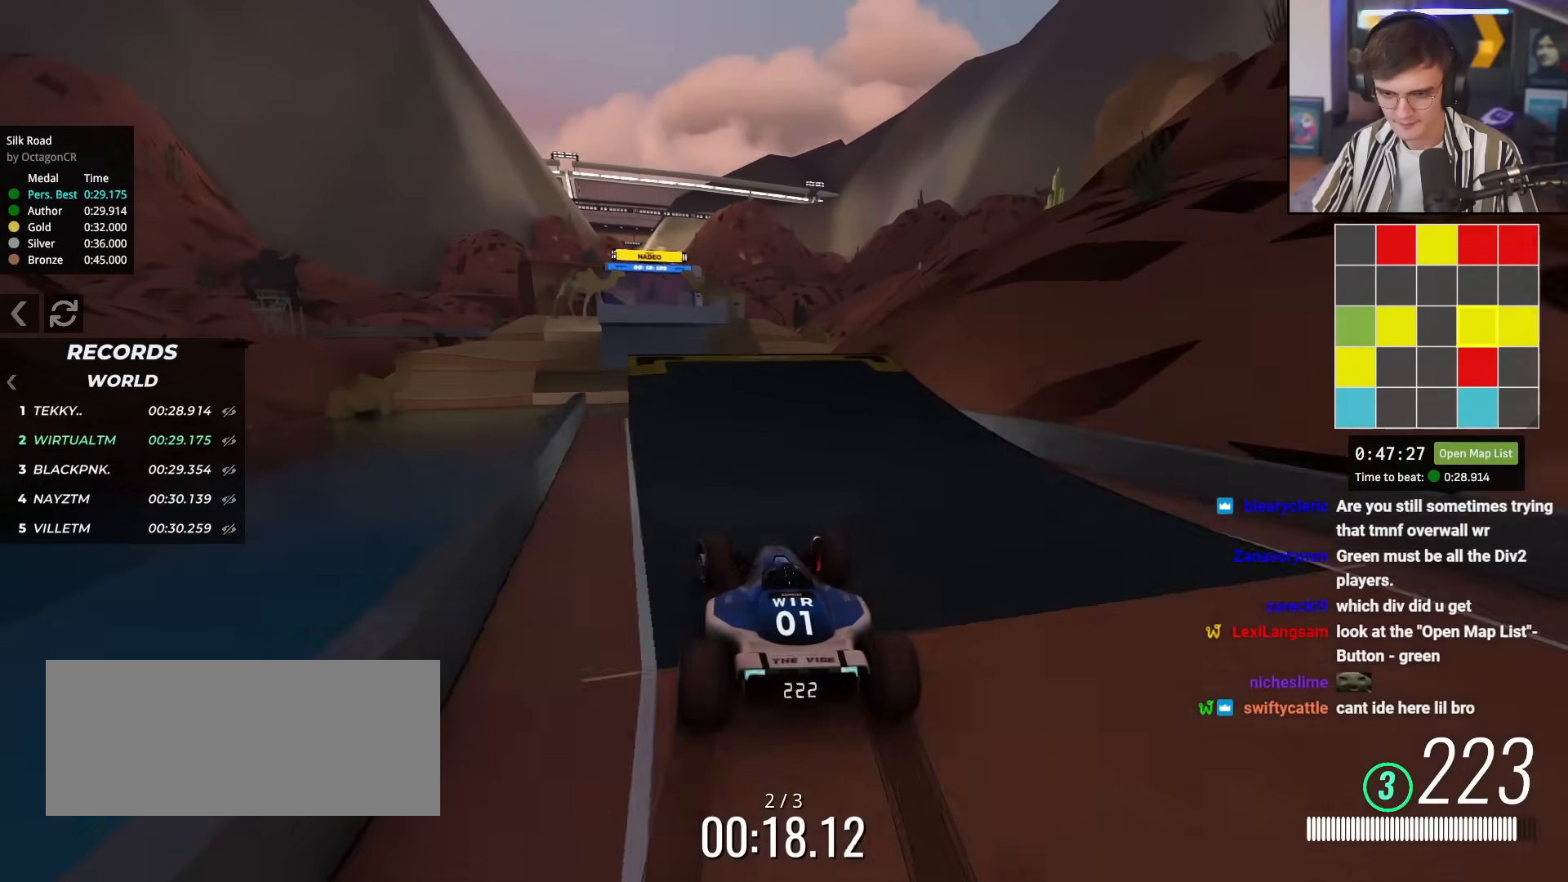
{"keys": ["brake", "right", "up"], "events": [[150, "right", "down"], [300, "brake", "down"]]}
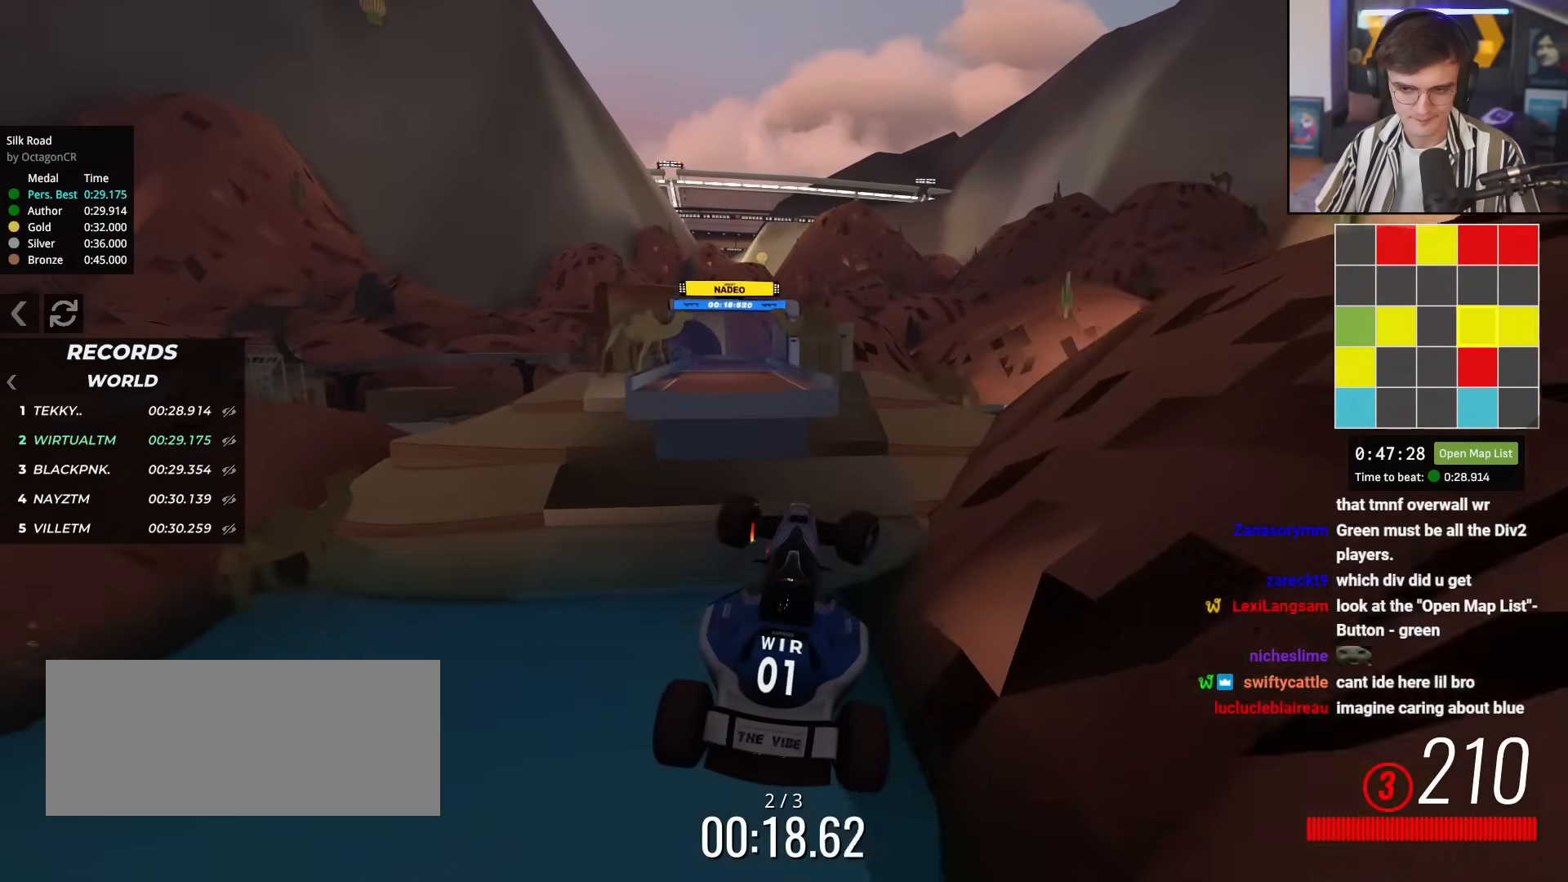
{"keys": [], "events": [[134, "up", "up"], [417, "right", "up"], [467, "brake", "up"]]}
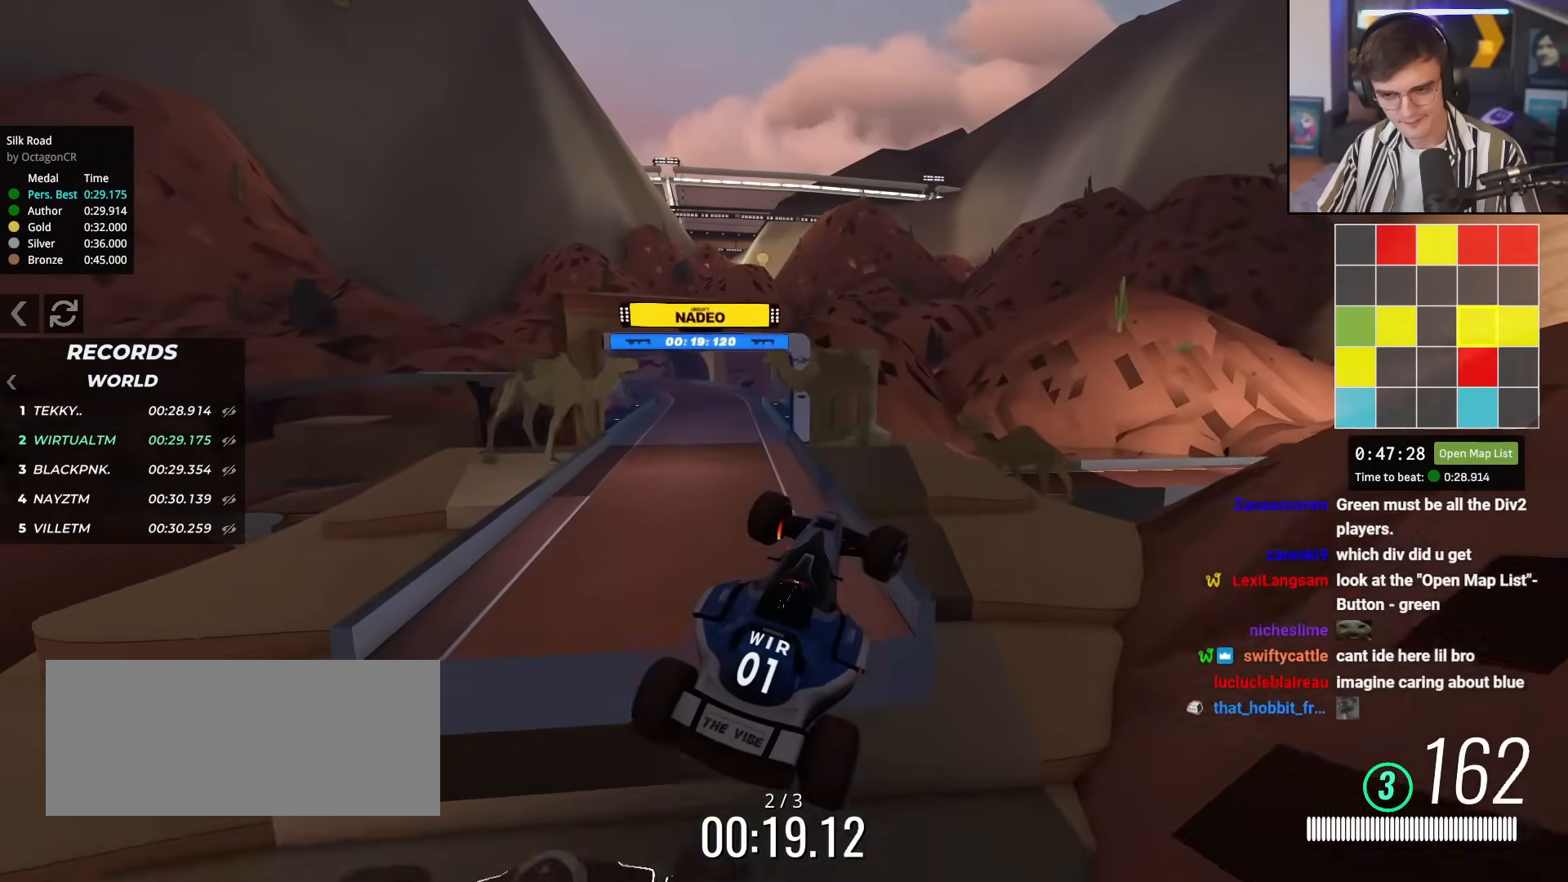
{"keys": ["brake"], "events": [[50, "left", "down"], [333, "brake", "down"], [433, "left", "up"]]}
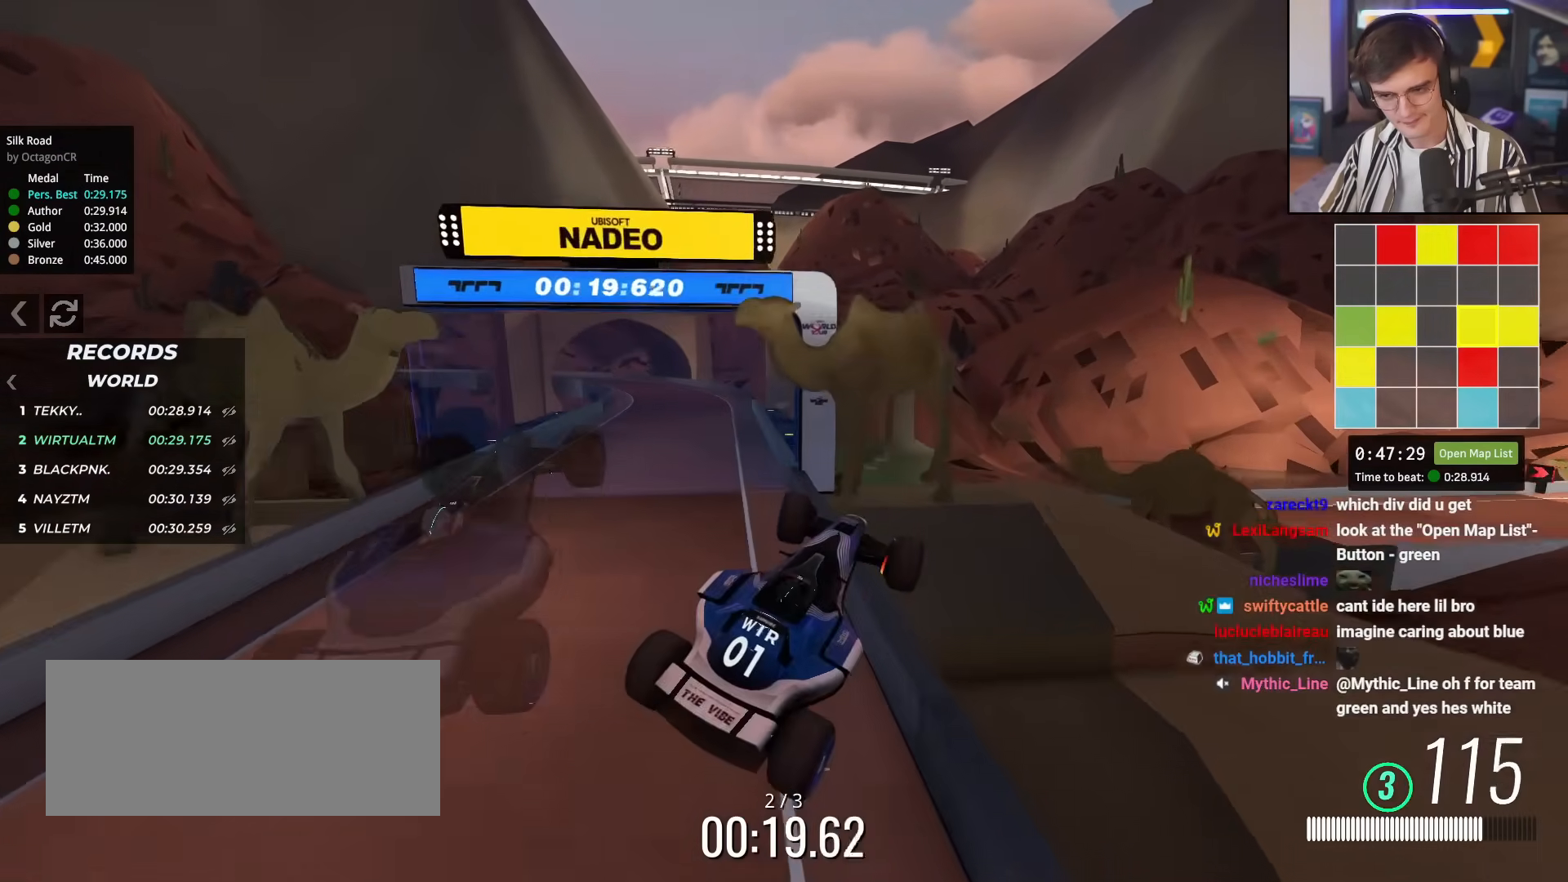
{"keys": ["brake", "up"], "events": [[167, "up", "down"], [217, "right", "down"], [300, "right", "up"]]}